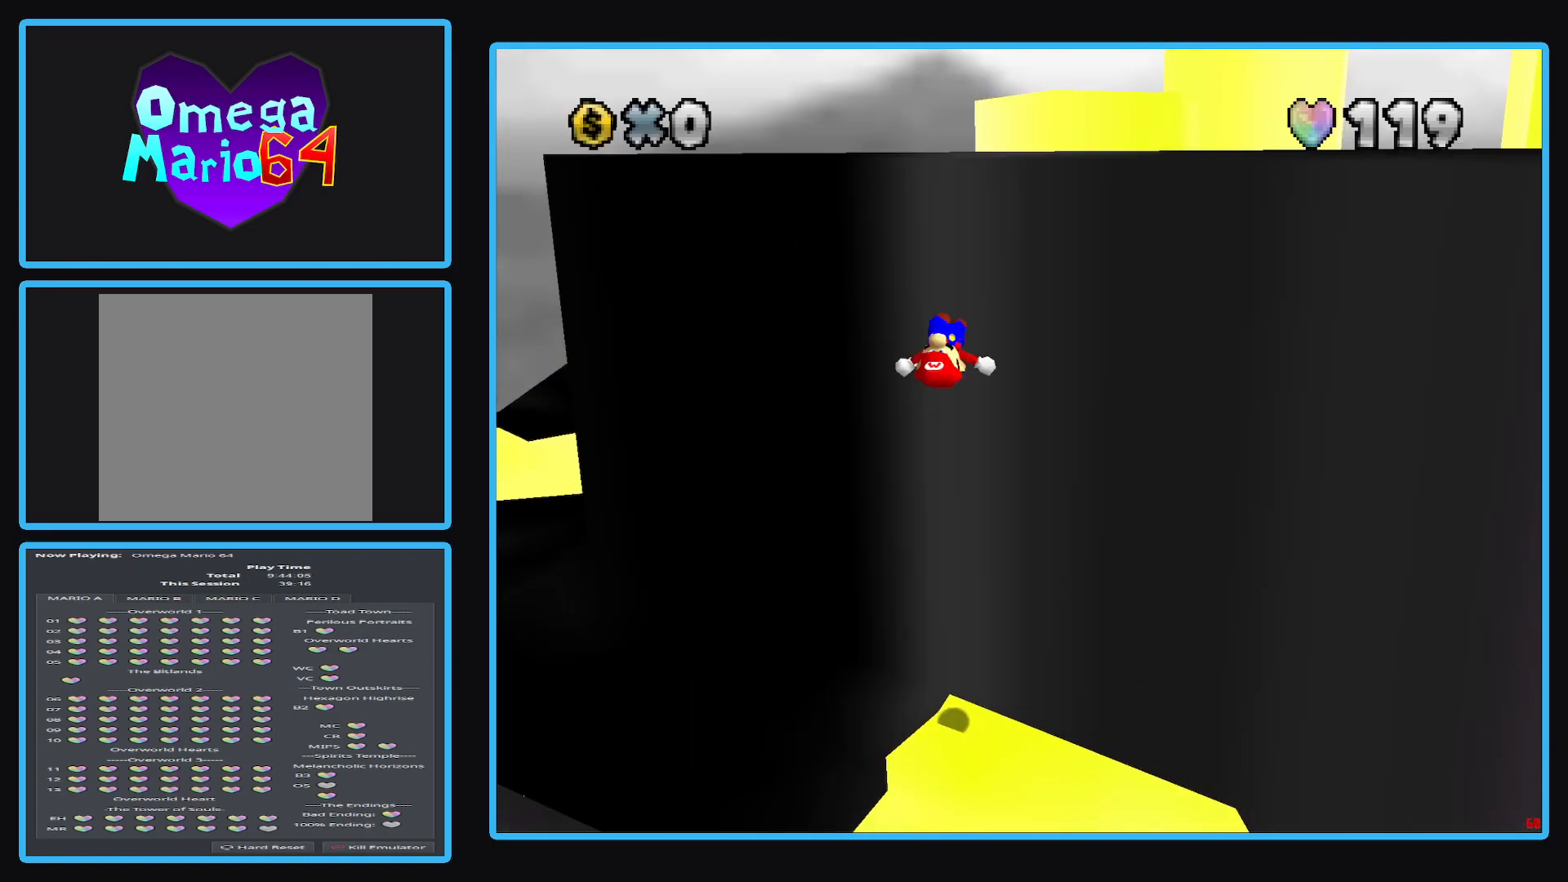
Gameplay with a controller (Xbox layout); each line is a JSON object with the inputs held at the frame after it. "events" lists button and stick changes between this image and that frame as [ms after this image, input, new state], when the widget could be followed in between. Not read: L3 R3.
{"buttons": [], "left_stick": "right", "right_stick": "center", "events": [[233, "A", "up"], [300, "A", "down"], [450, "left_stick", "right"], [467, "A", "up"]]}
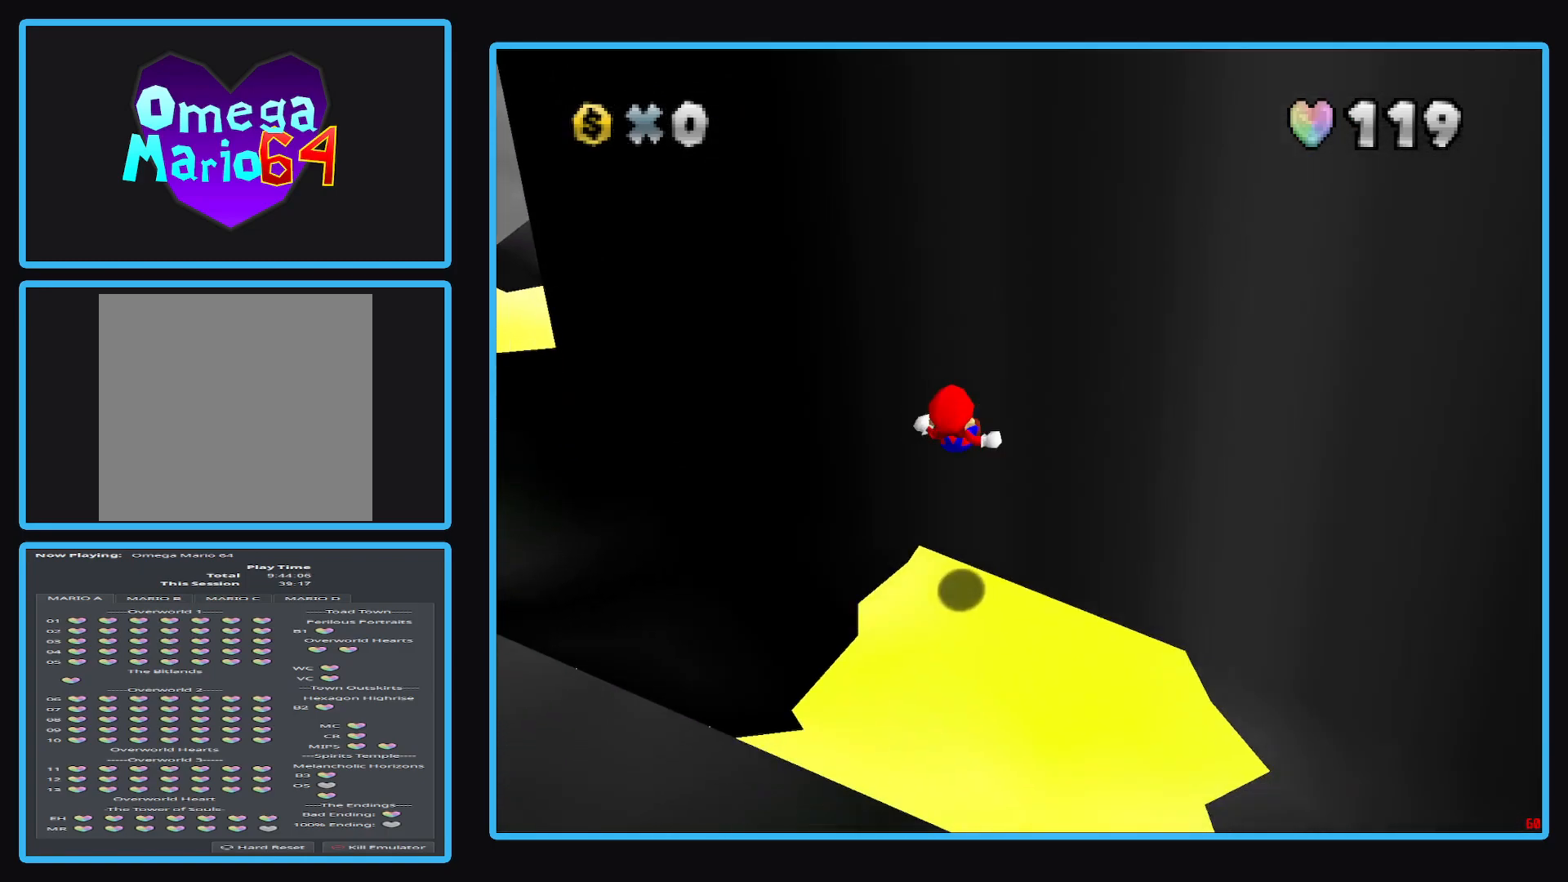
{"buttons": [], "left_stick": "center", "right_stick": "center", "events": [[33, "left_stick", "center"], [117, "B", "down"], [267, "B", "up"]]}
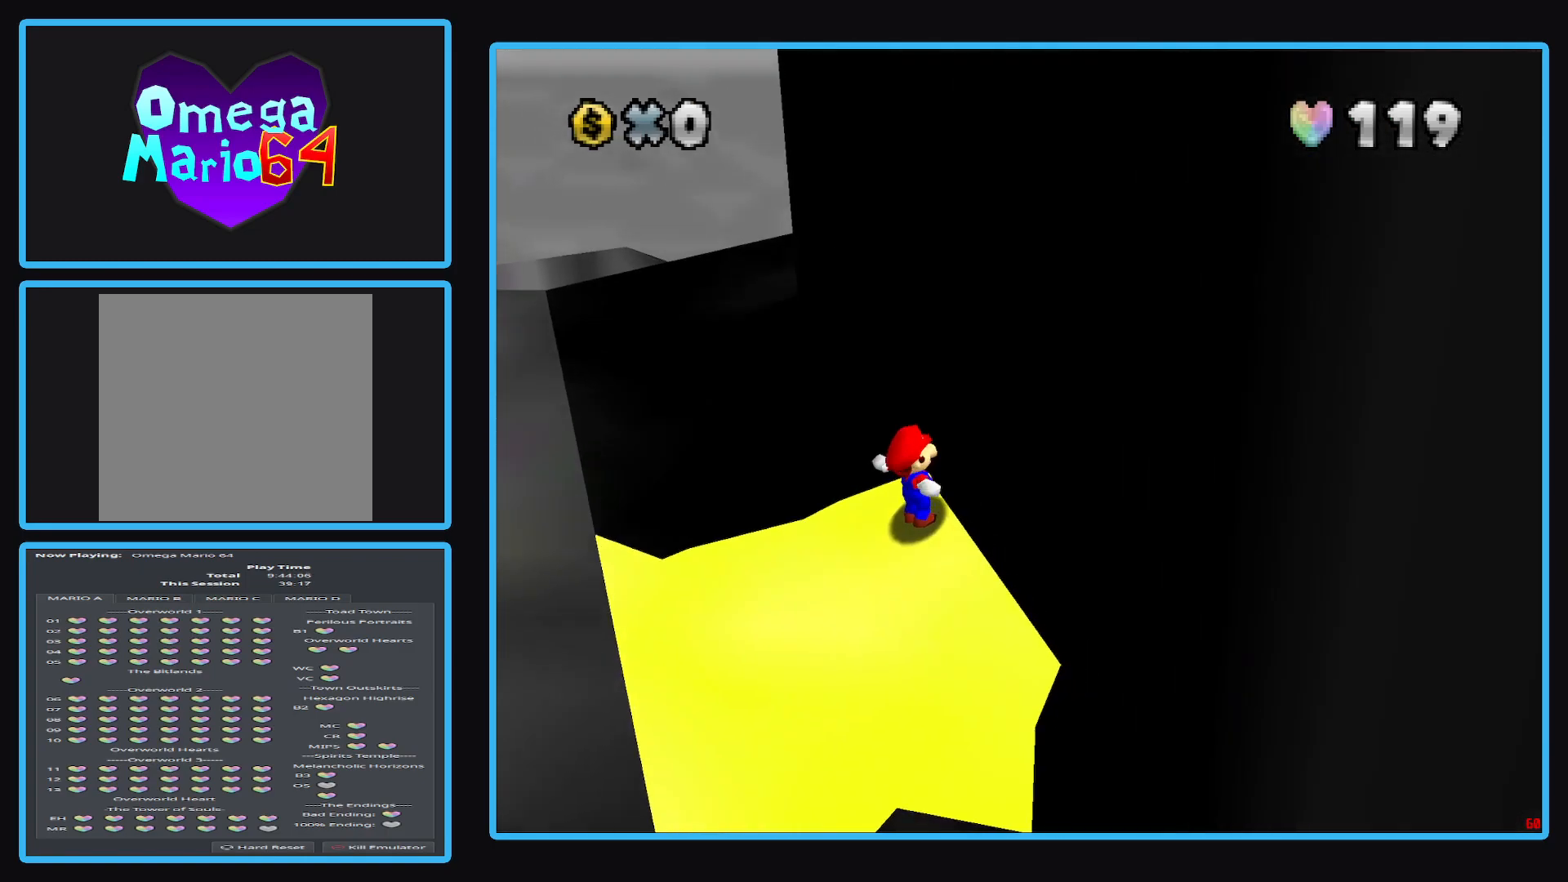
{"buttons": ["A"], "left_stick": "down-left", "right_stick": "center", "events": [[183, "A", "down"], [267, "left_stick", "down-left"], [383, "A", "up"], [483, "A", "down"]]}
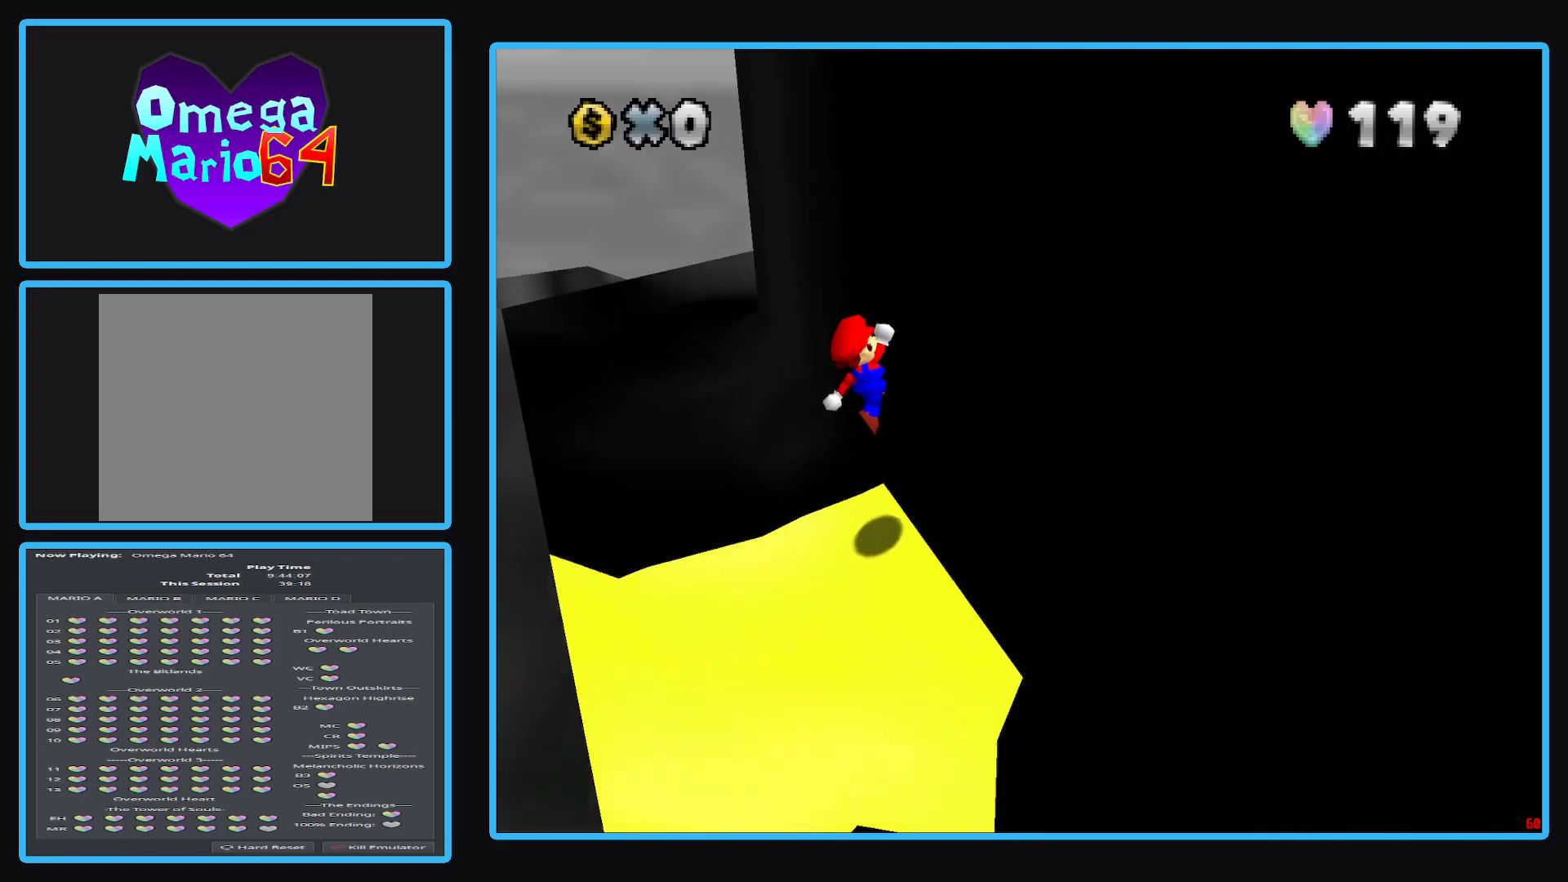
{"buttons": ["A"], "left_stick": "down-left", "right_stick": "center", "events": [[183, "A", "up"], [383, "A", "down"]]}
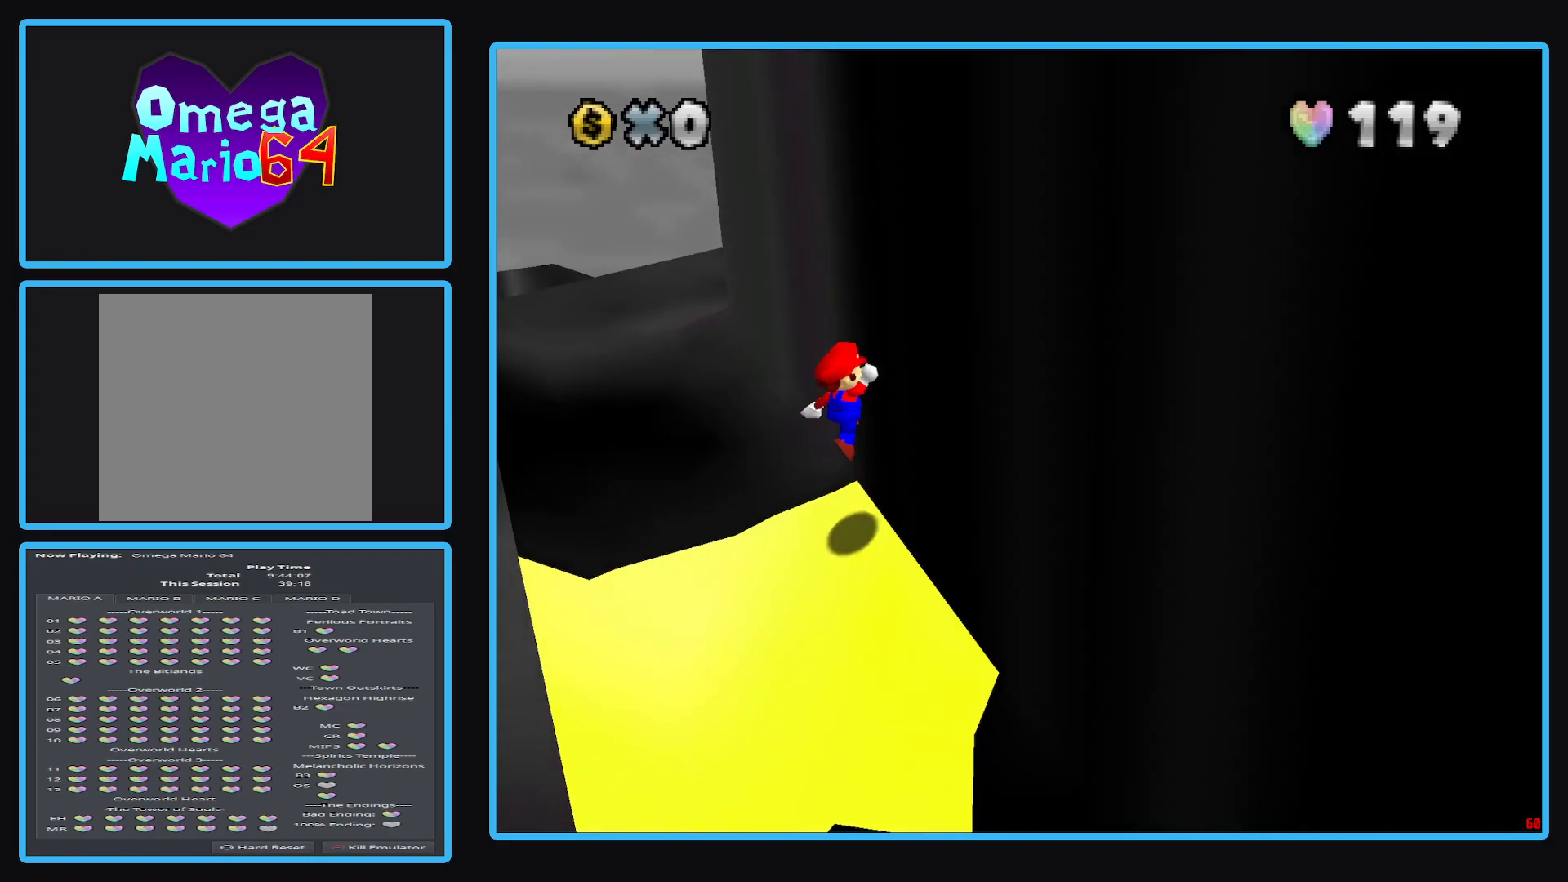
{"buttons": [], "left_stick": "center", "right_stick": "center", "events": [[267, "A", "up"], [350, "left_stick", "center"]]}
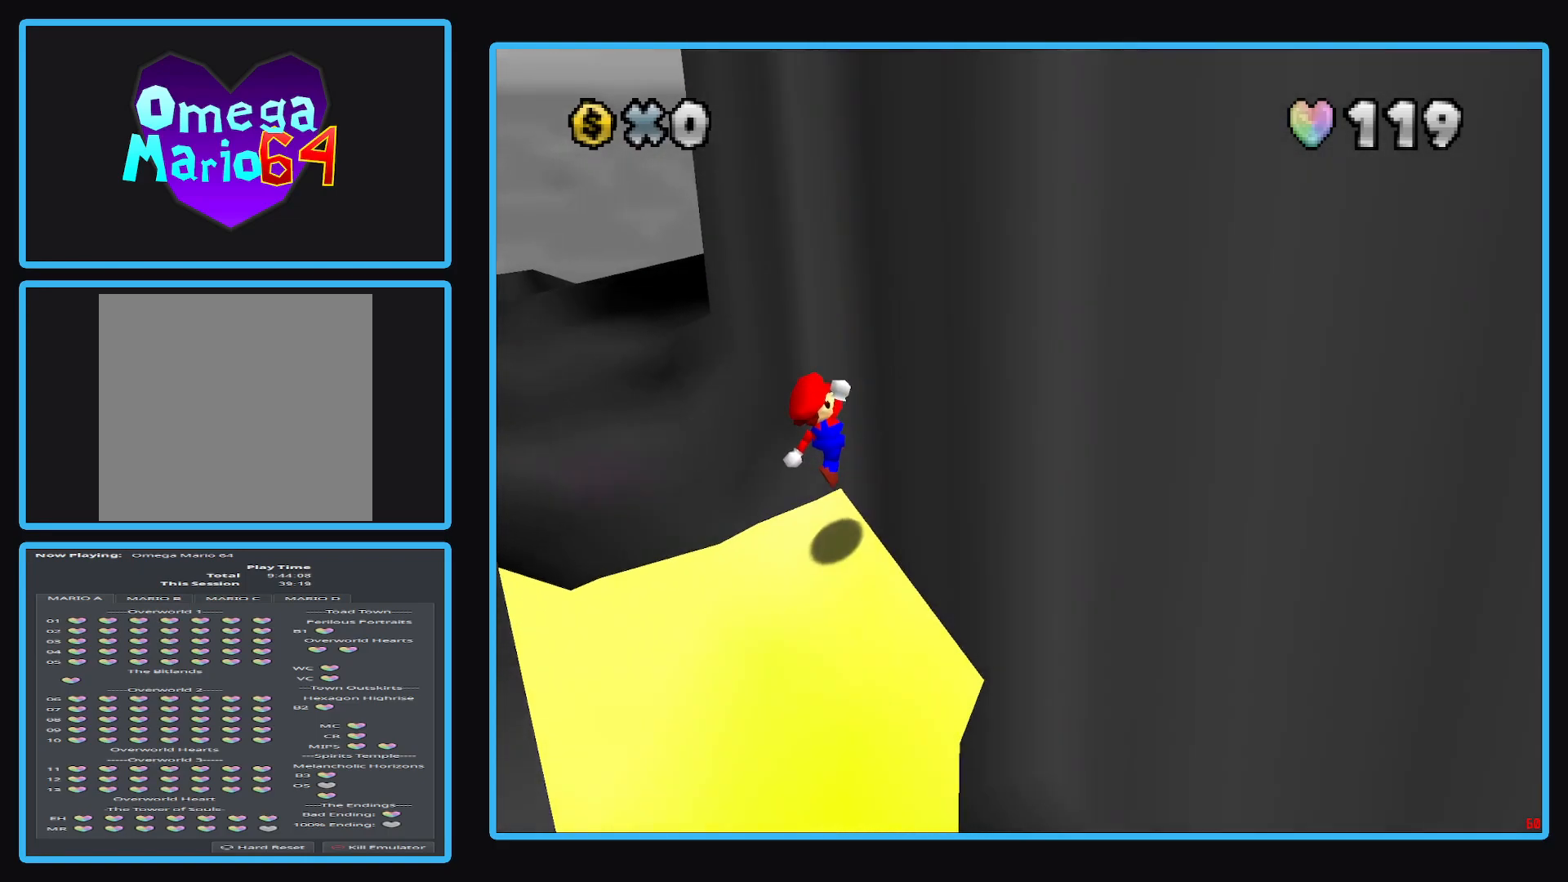
{"buttons": [], "left_stick": "down-left", "right_stick": "center", "events": [[433, "left_stick", "down-left"]]}
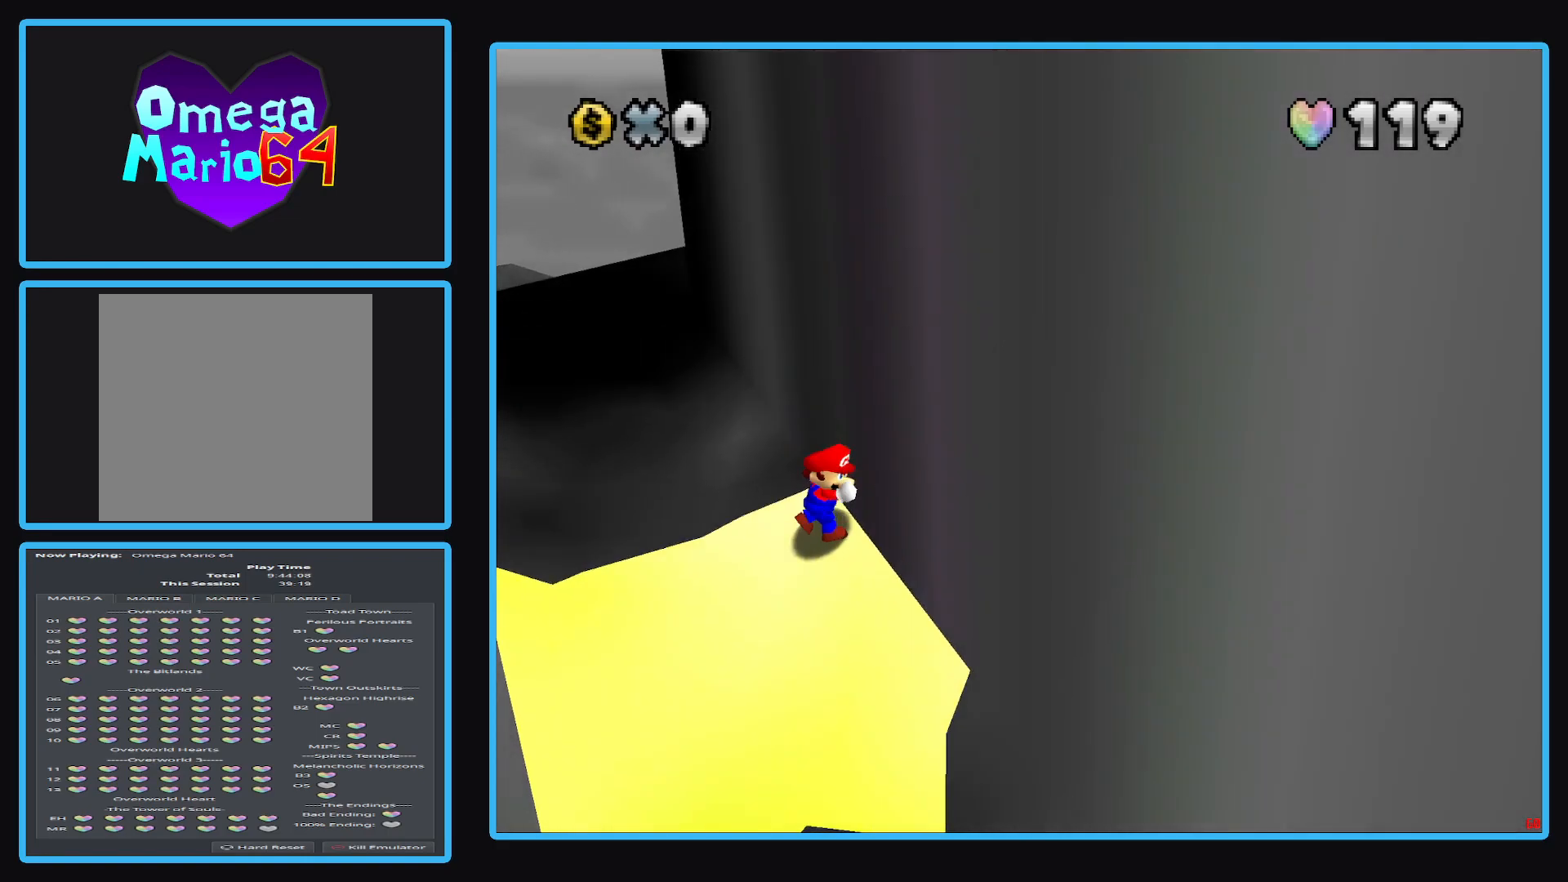
{"buttons": [], "left_stick": "down-left", "right_stick": "center", "events": []}
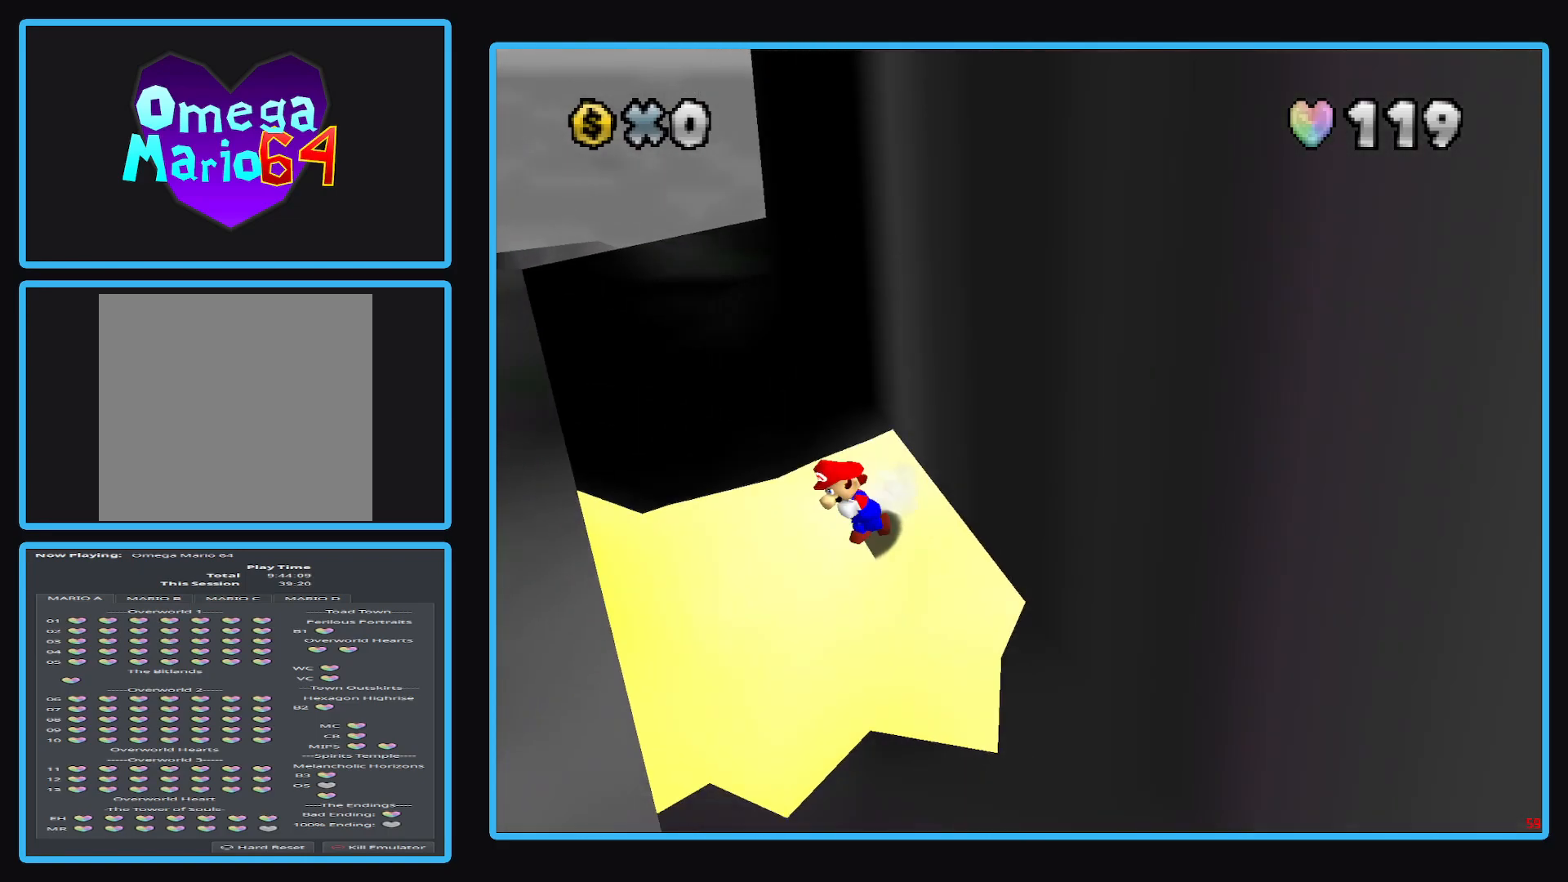
{"buttons": [], "left_stick": "center", "right_stick": "center", "events": [[200, "left_stick", "left"], [450, "left_stick", "center"]]}
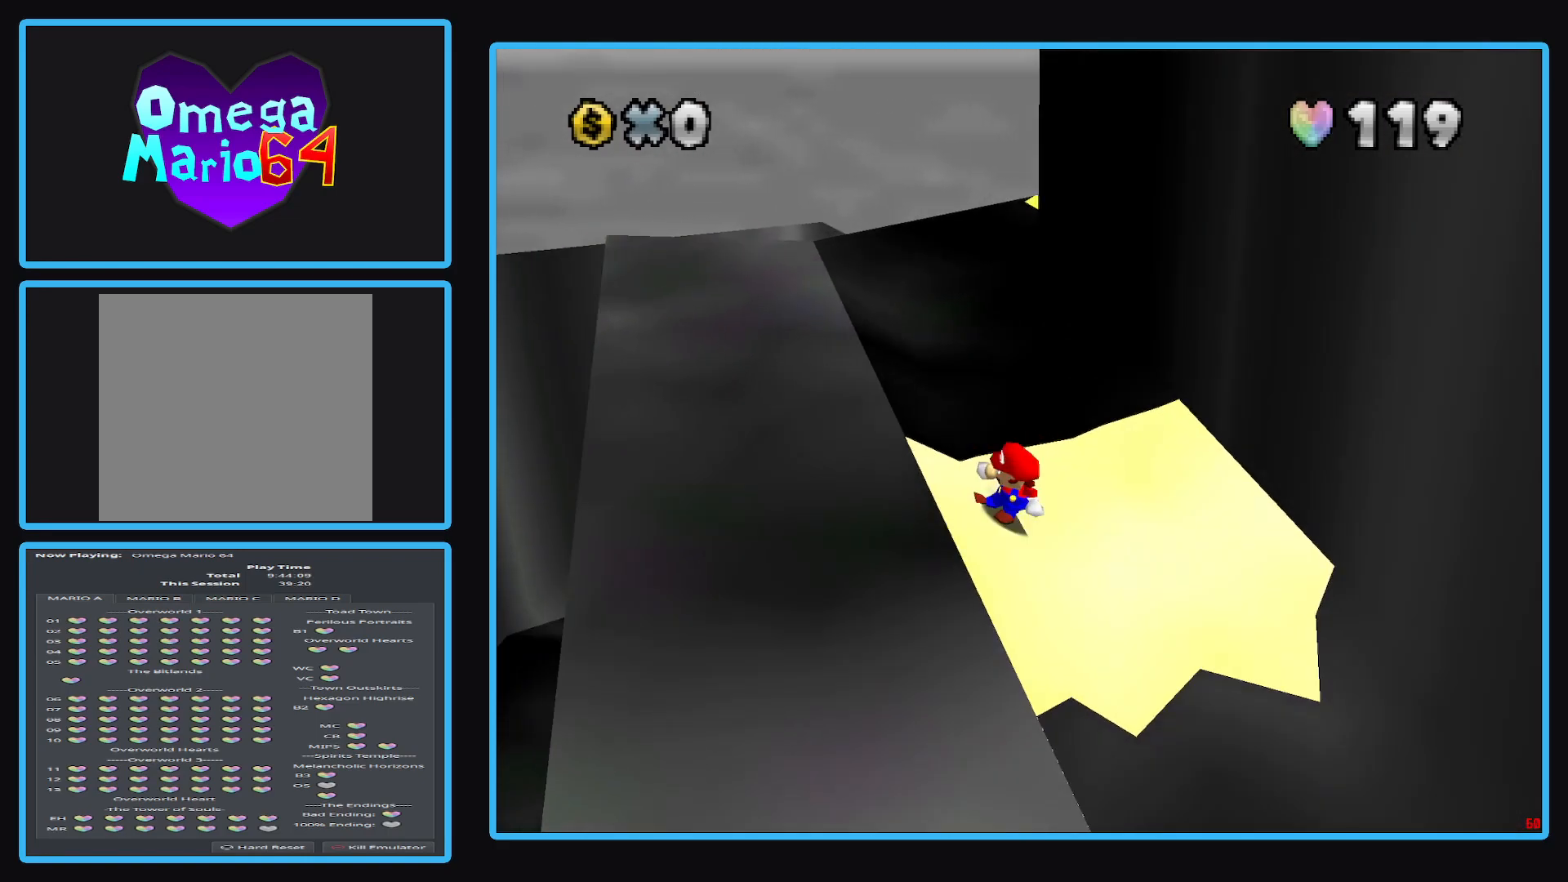
{"buttons": [], "left_stick": "up-left", "right_stick": "center", "events": [[250, "left_stick", "up-left"]]}
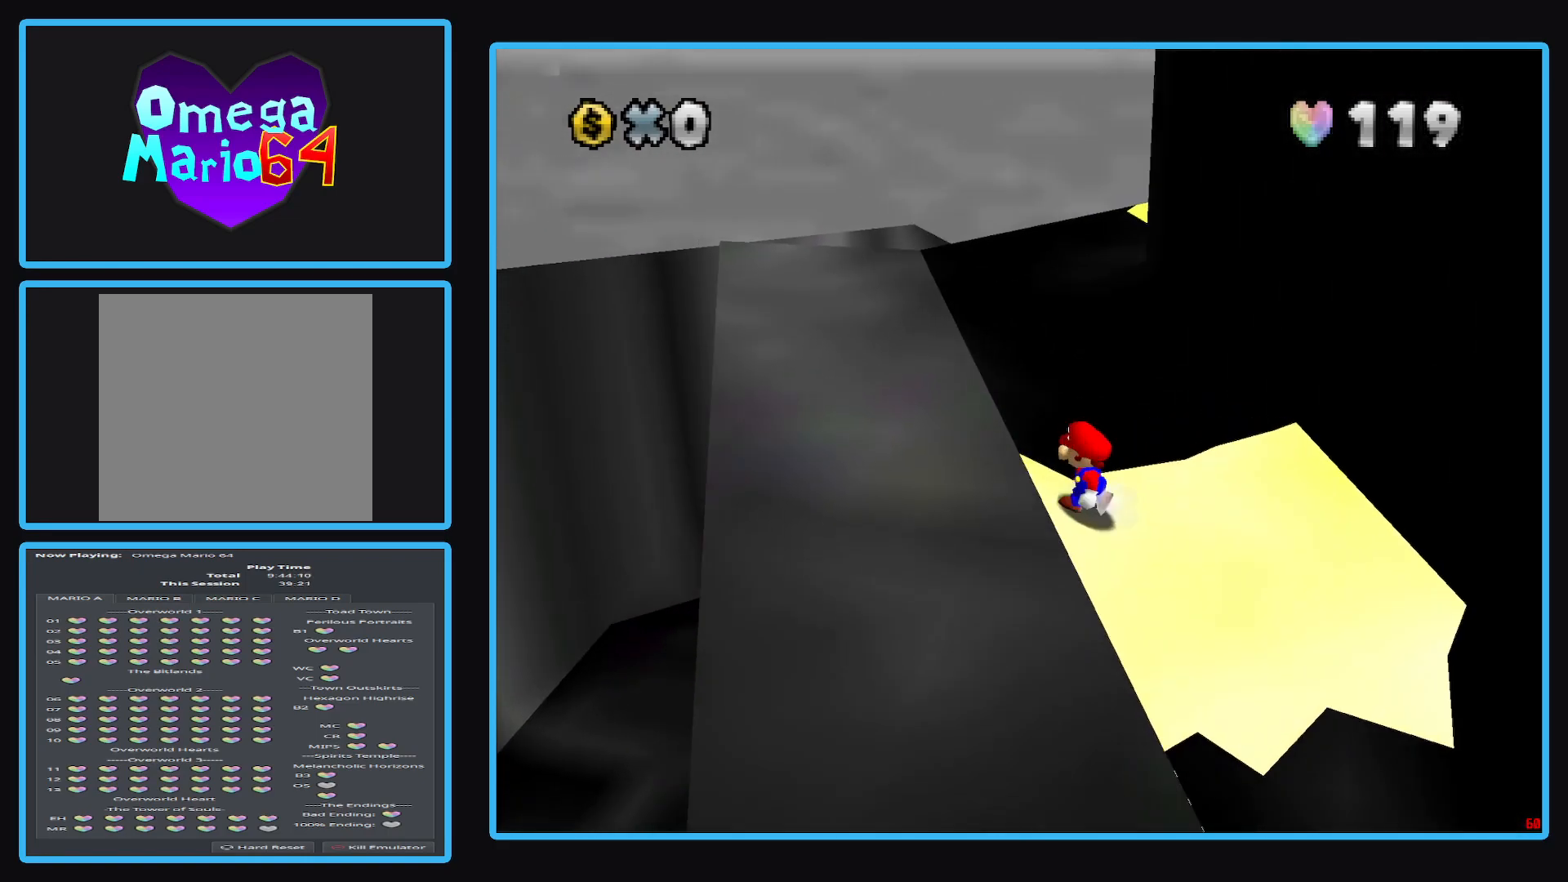
{"buttons": [], "left_stick": "right", "right_stick": "center", "events": [[17, "left_stick", "center"], [500, "left_stick", "right"]]}
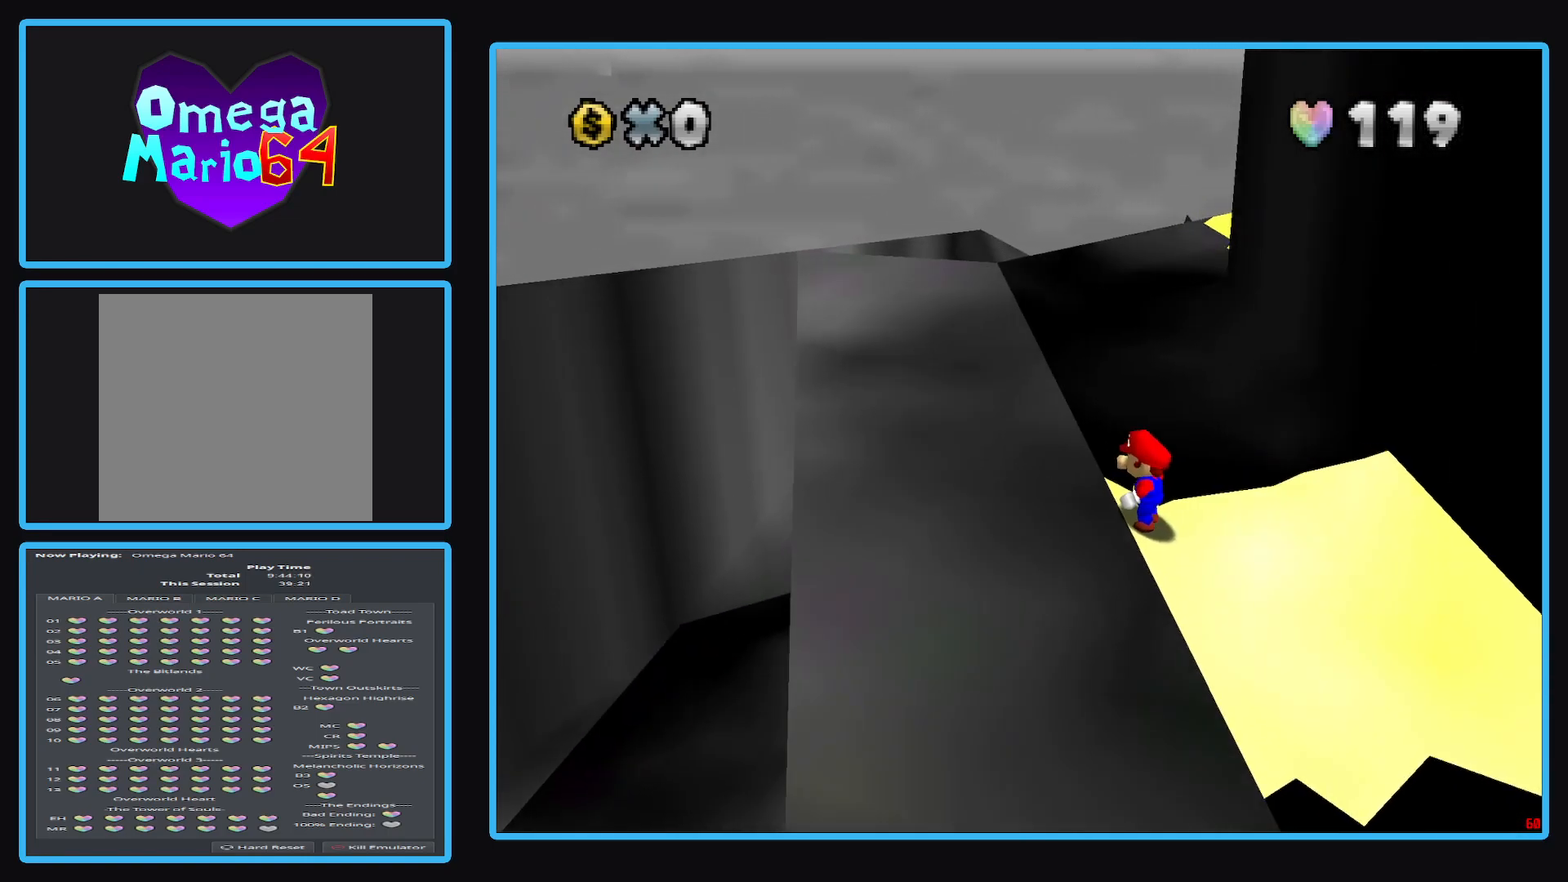
{"buttons": [], "left_stick": "center", "right_stick": "center", "events": [[50, "left_stick", "center"], [383, "A", "down"], [483, "A", "up"]]}
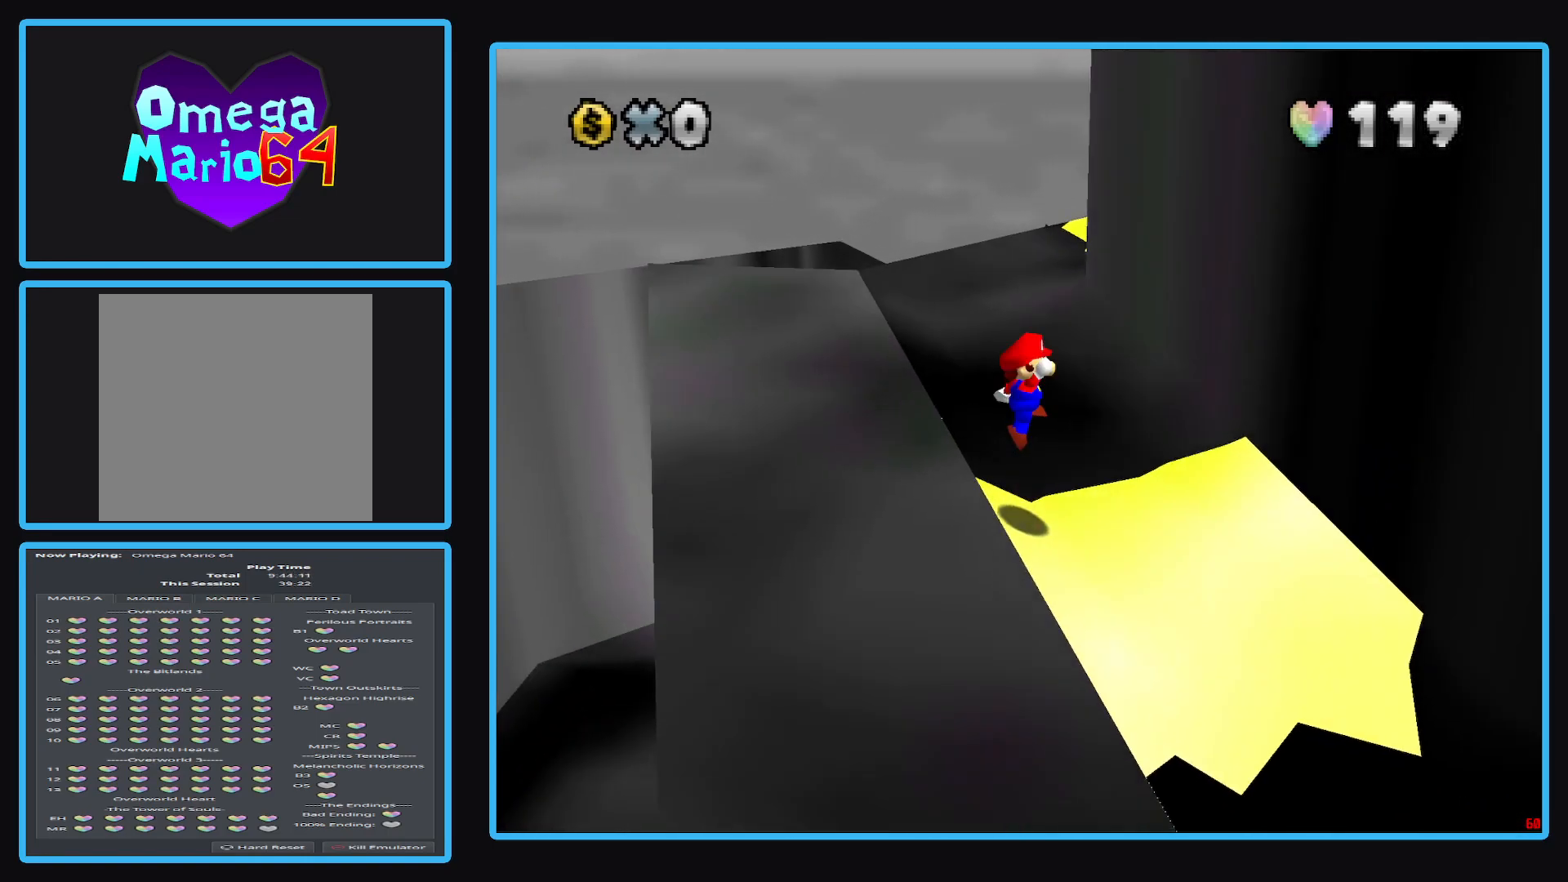
{"buttons": ["A"], "left_stick": "up-right", "right_stick": "center", "events": [[367, "left_stick", "up-right"], [433, "A", "down"]]}
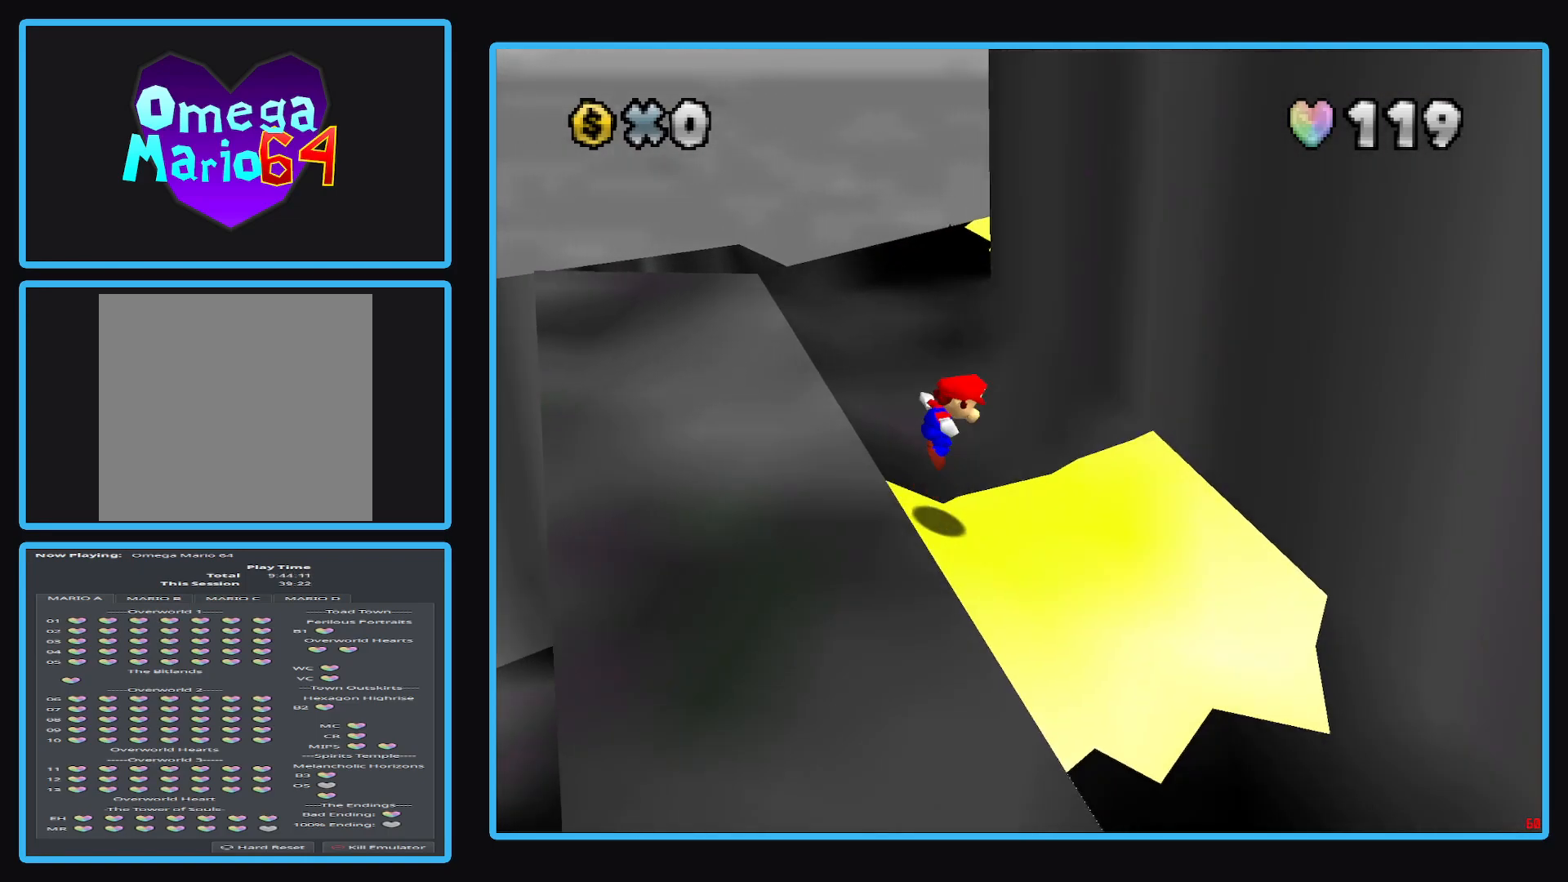
{"buttons": [], "left_stick": "up-right", "right_stick": "center", "events": [[17, "A", "up"]]}
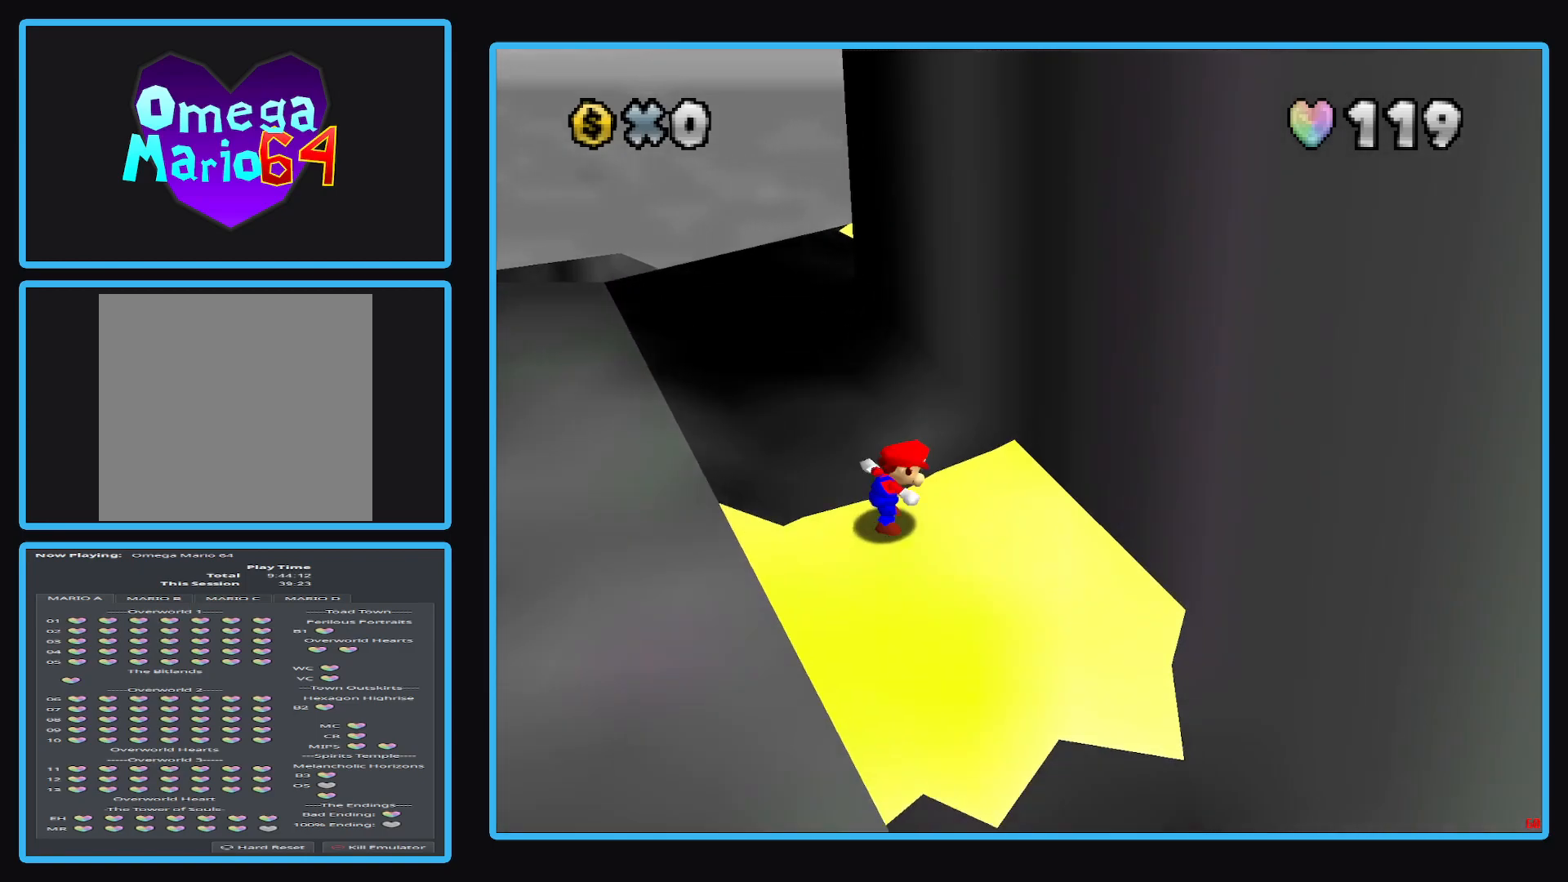
{"buttons": [], "left_stick": "up-right", "right_stick": "center", "events": [[17, "A", "down"], [17, "left_stick", "up"], [367, "left_stick", "up-right"], [433, "A", "up"]]}
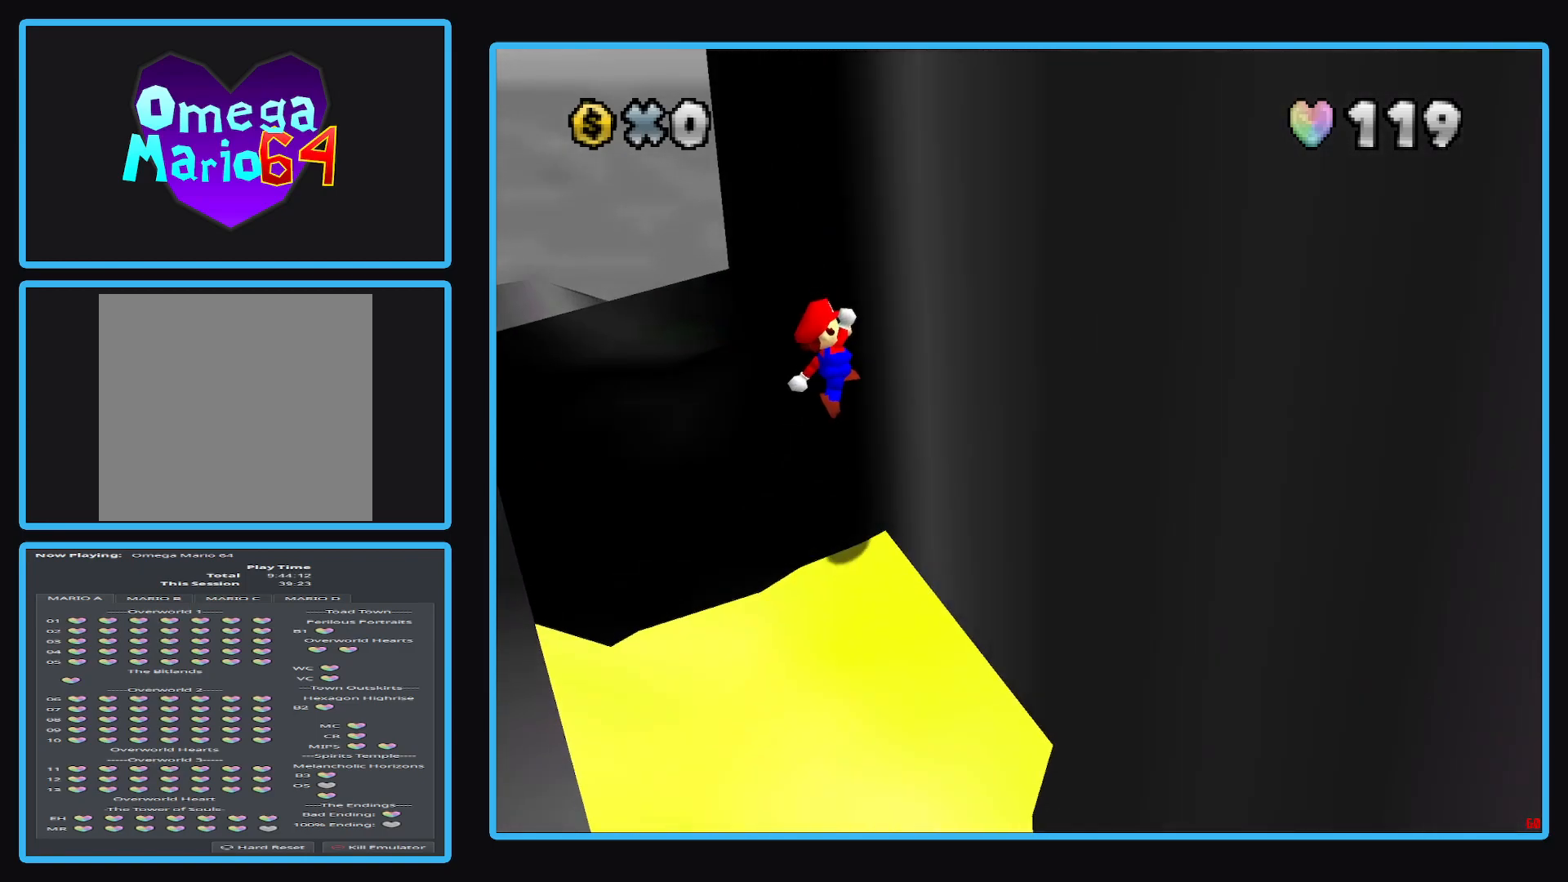
{"buttons": [], "left_stick": "down-right", "right_stick": "center", "events": [[17, "A", "down"], [300, "left_stick", "down-right"], [383, "A", "up"]]}
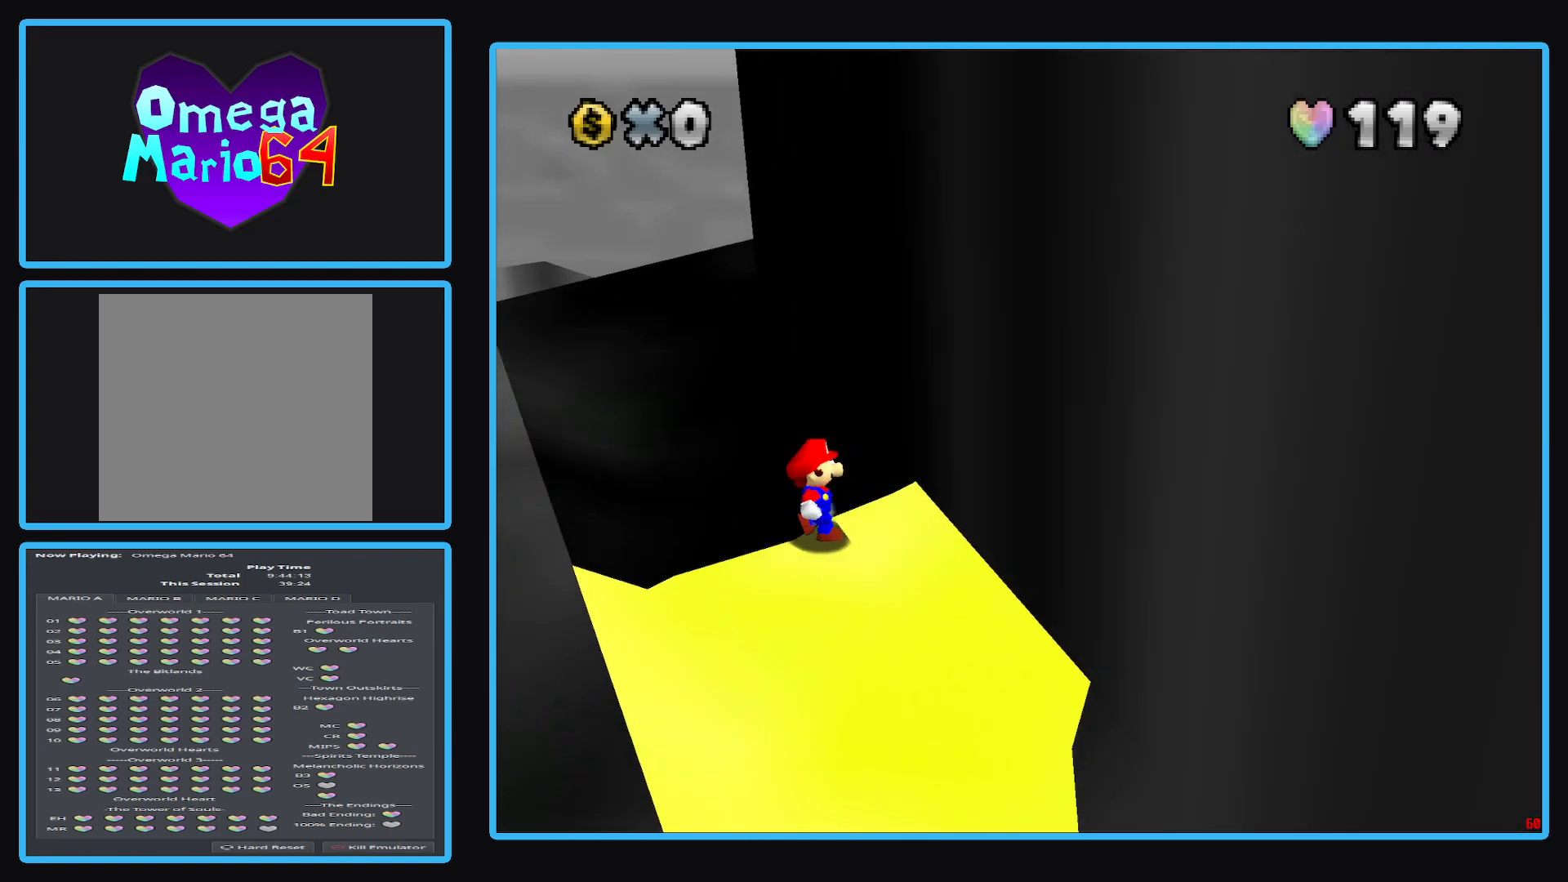
{"buttons": [], "left_stick": "down-left", "right_stick": "center", "events": [[50, "left_stick", "center"], [133, "left_stick", "down"], [383, "left_stick", "down-left"]]}
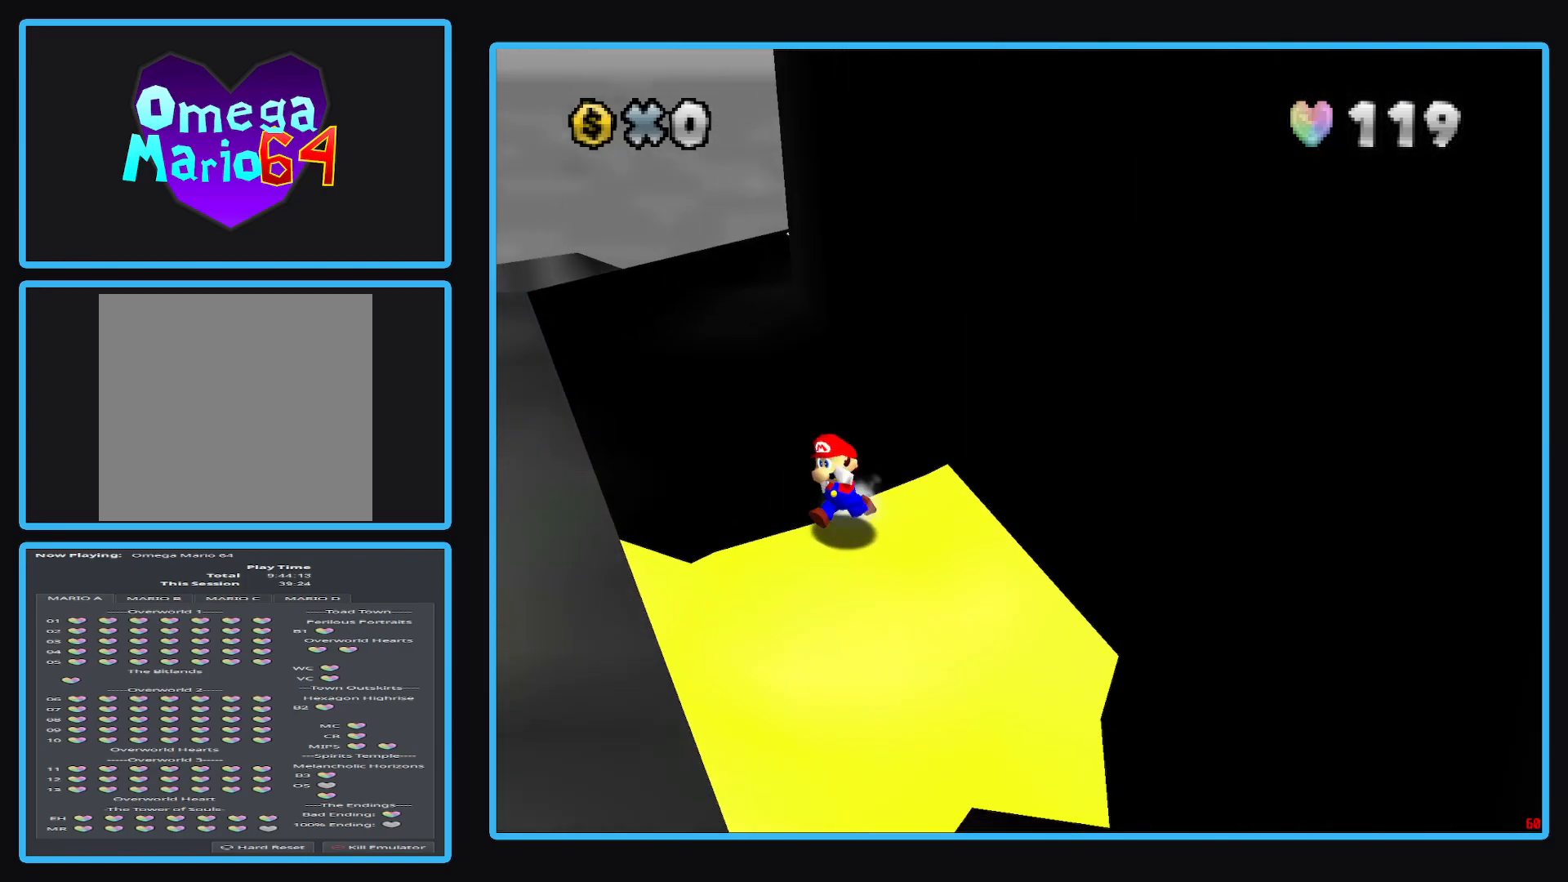
{"buttons": [], "left_stick": "down-right", "right_stick": "center", "events": [[433, "left_stick", "down-right"]]}
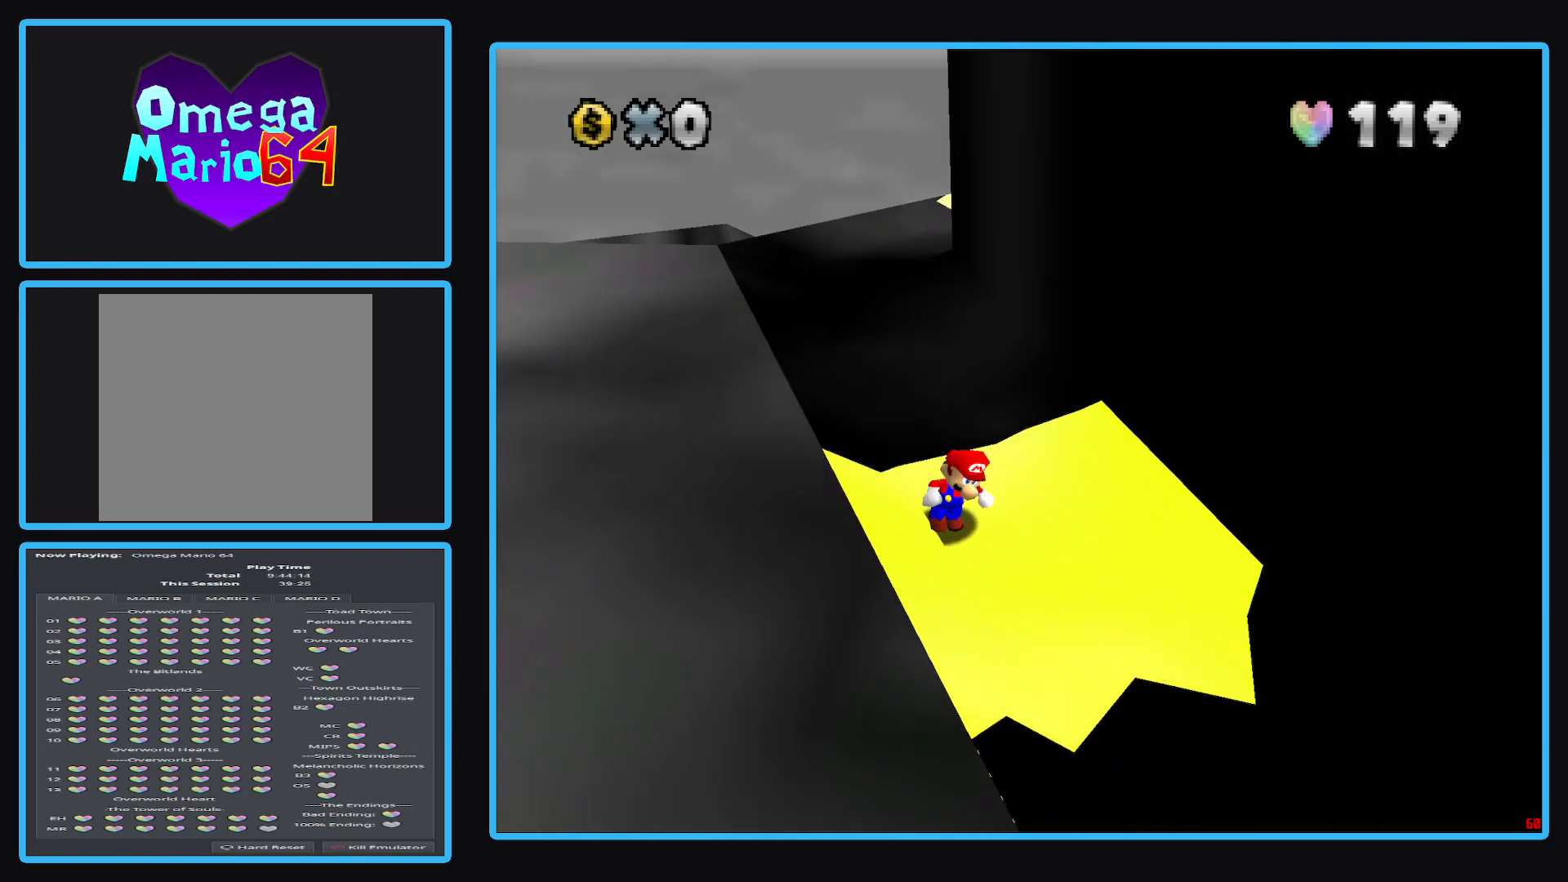
{"buttons": [], "left_stick": "center", "right_stick": "center", "events": [[217, "left_stick", "down"], [400, "left_stick", "center"]]}
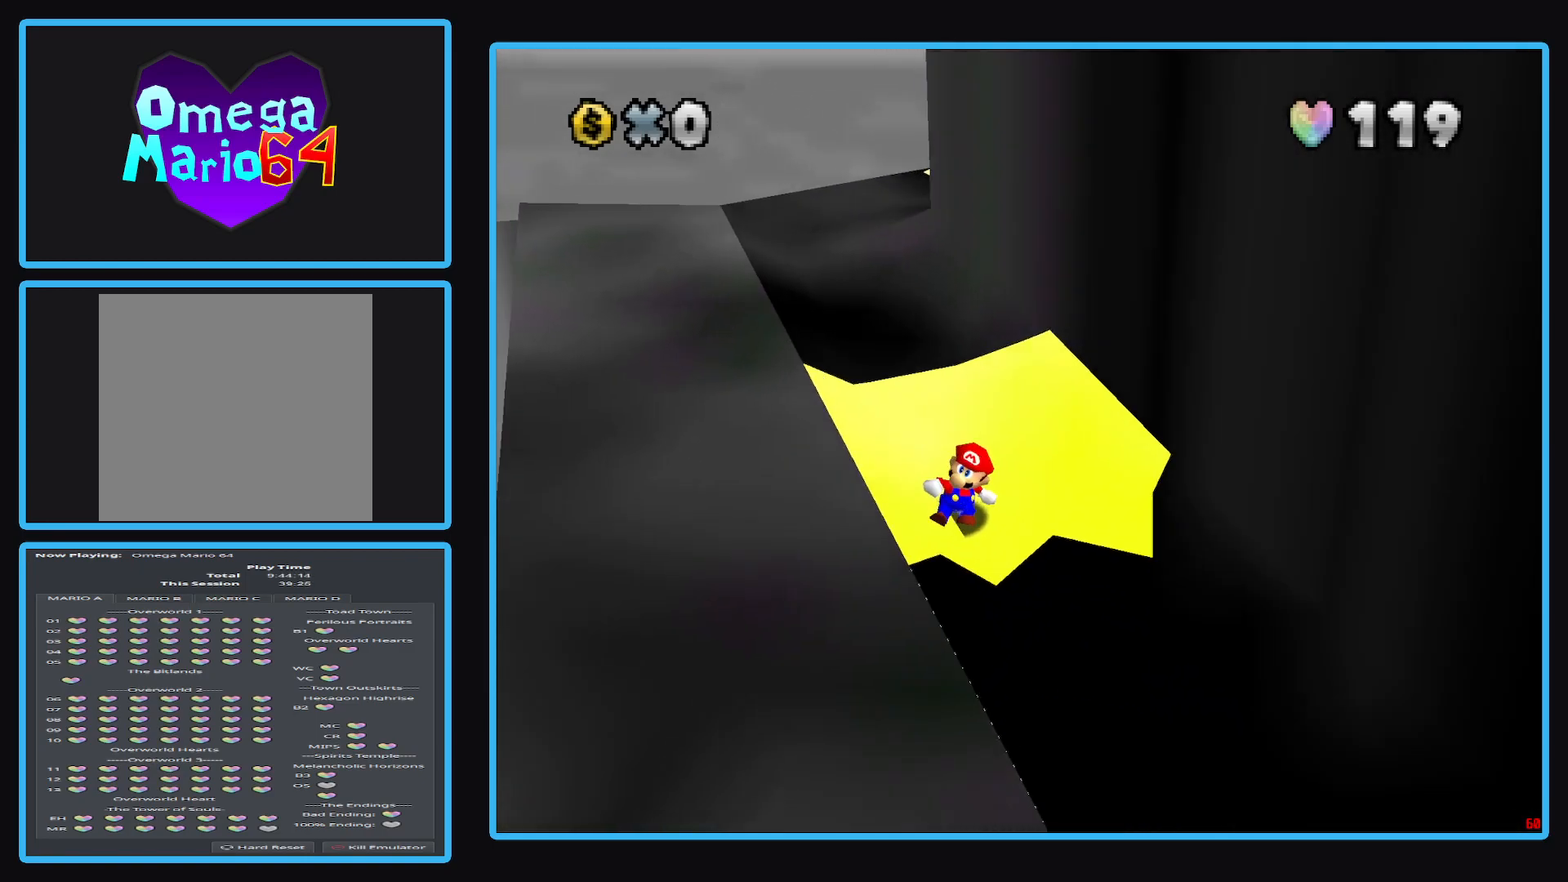
{"buttons": [], "left_stick": "up", "right_stick": "center", "events": [[450, "left_stick", "up"]]}
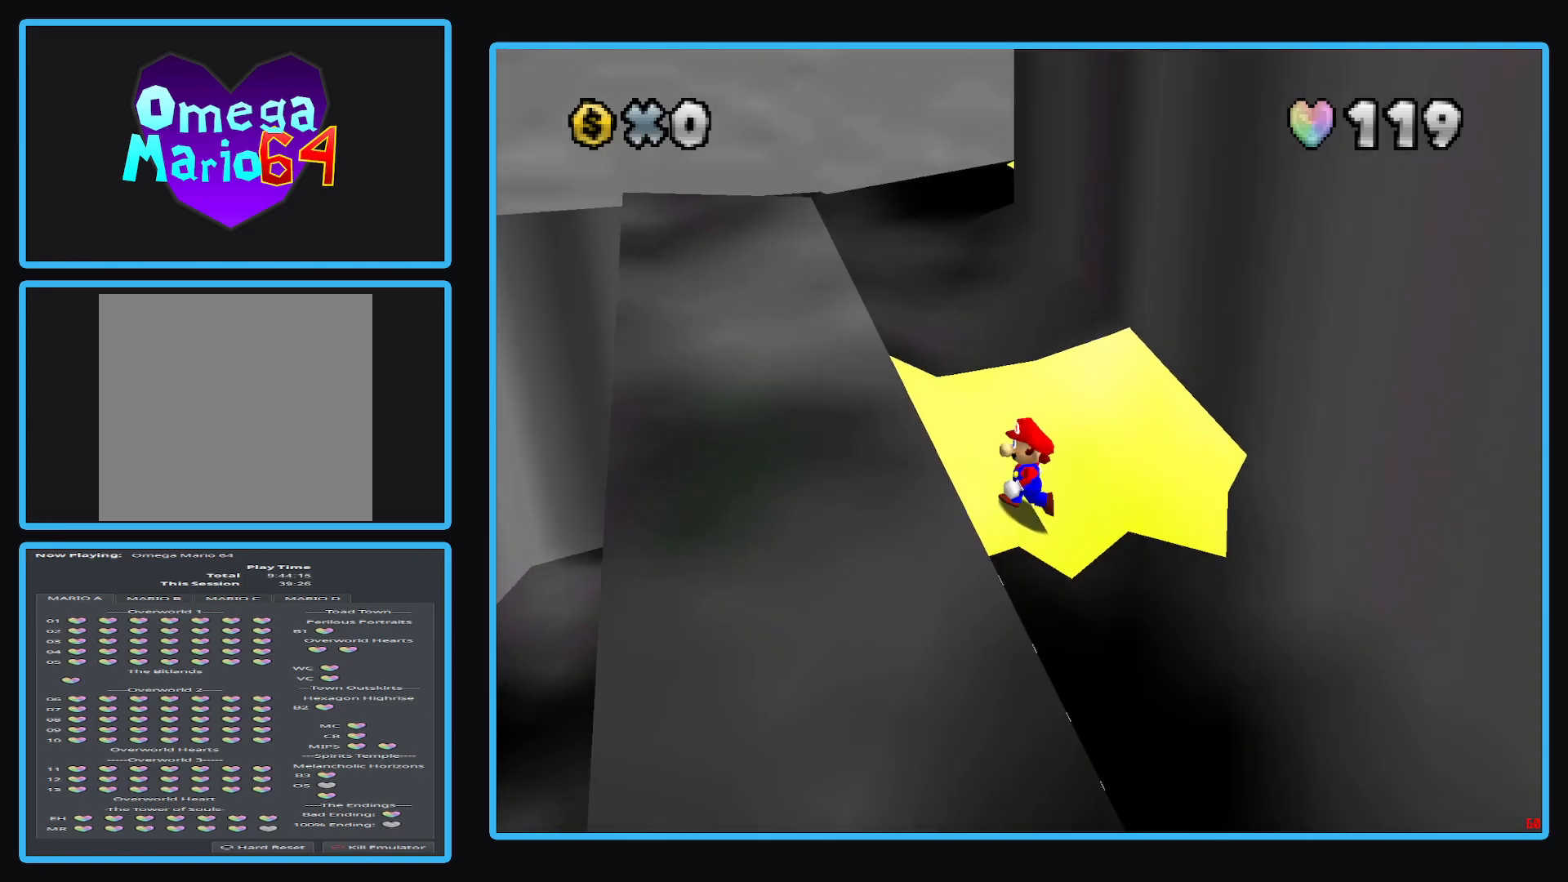
{"buttons": [], "left_stick": "center", "right_stick": "center", "events": [[67, "left_stick", "center"], [367, "left_stick", "up"], [433, "left_stick", "center"]]}
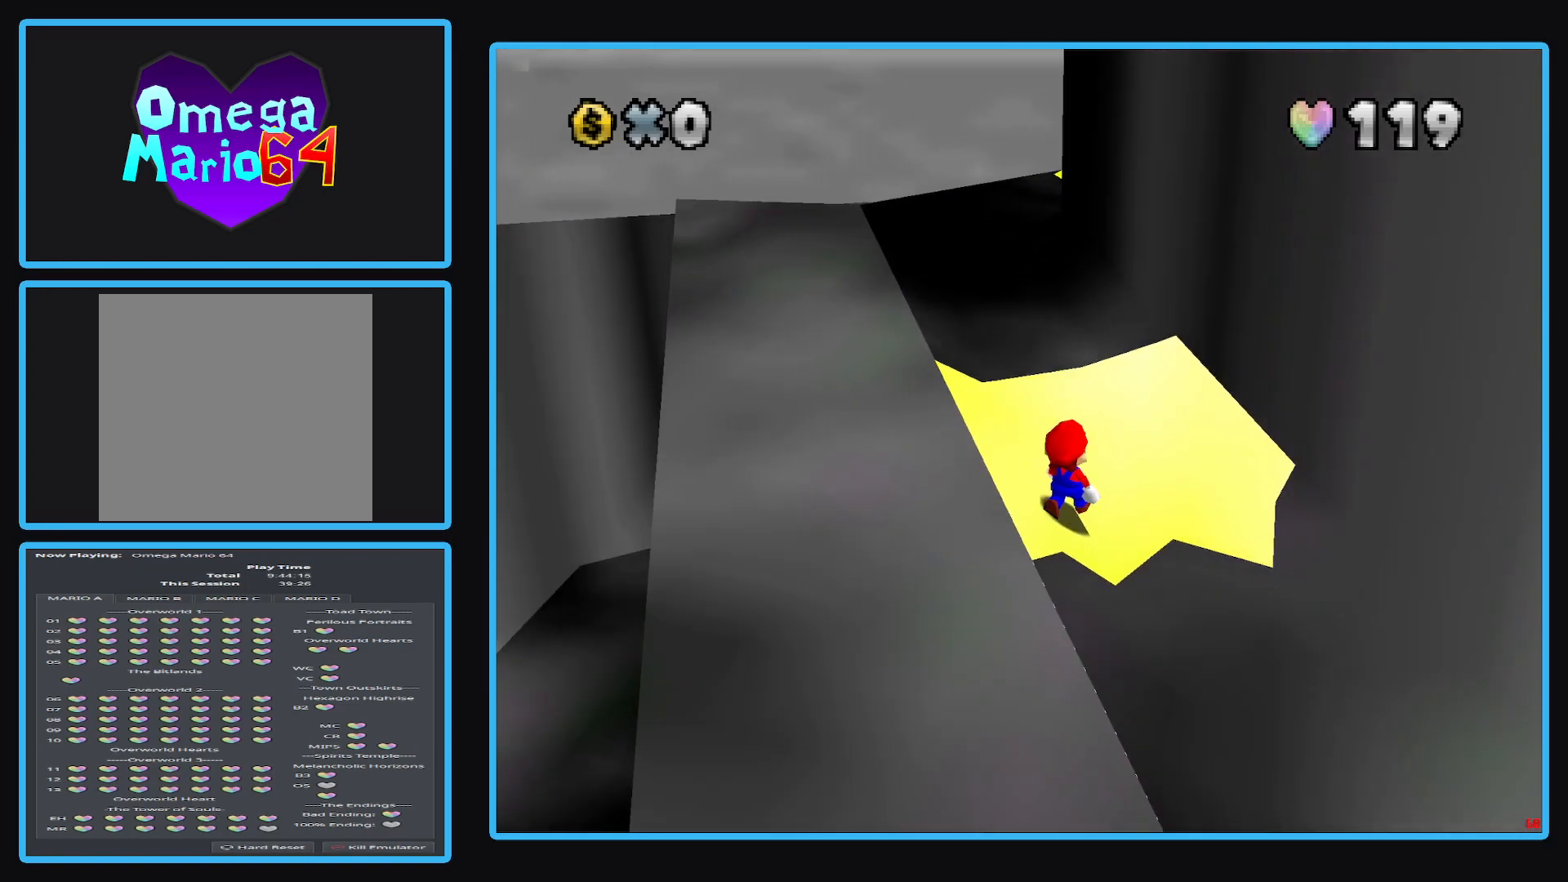
{"buttons": [], "left_stick": "center", "right_stick": "center", "events": [[233, "A", "down"], [283, "A", "up"]]}
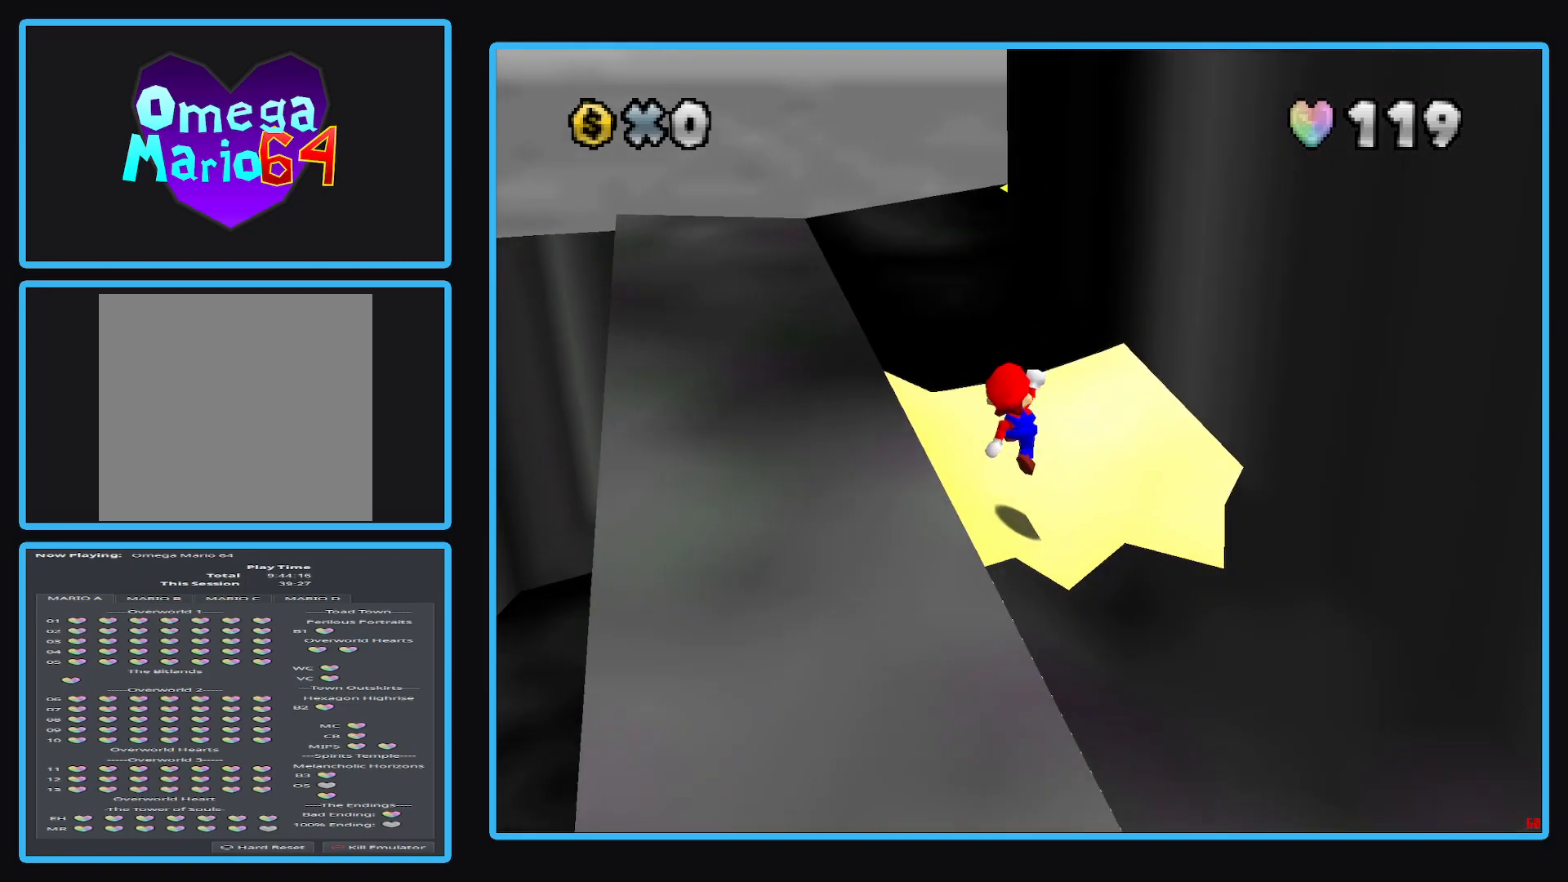
{"buttons": [], "left_stick": "up-right", "right_stick": "center", "events": [[50, "left_stick", "up-right"], [267, "A", "down"], [383, "A", "up"]]}
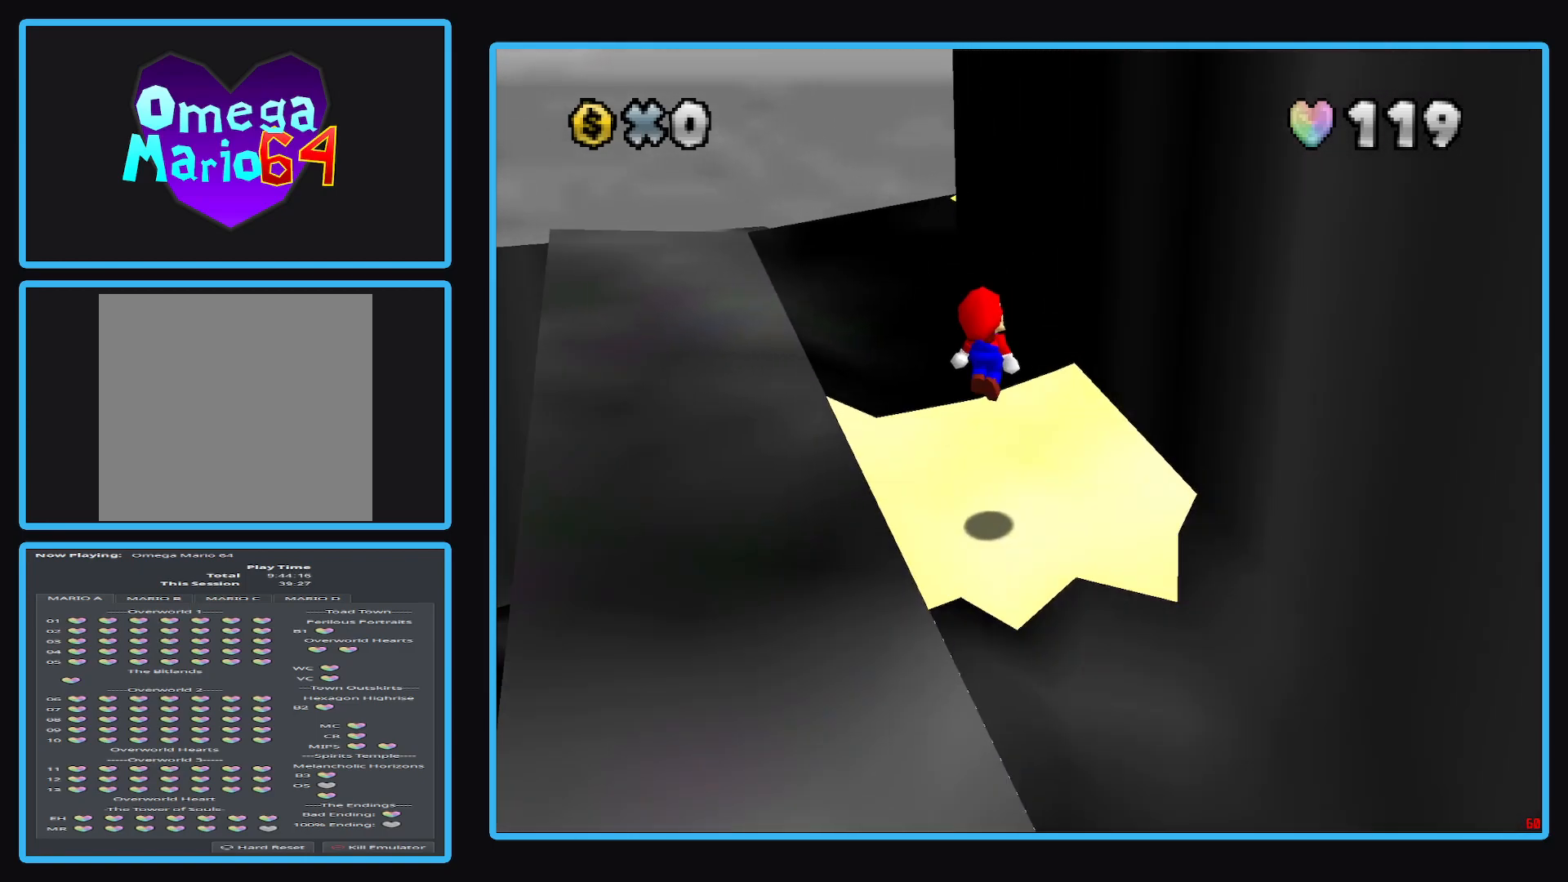
{"buttons": ["A"], "left_stick": "up-right", "right_stick": "center", "events": [[383, "A", "down"]]}
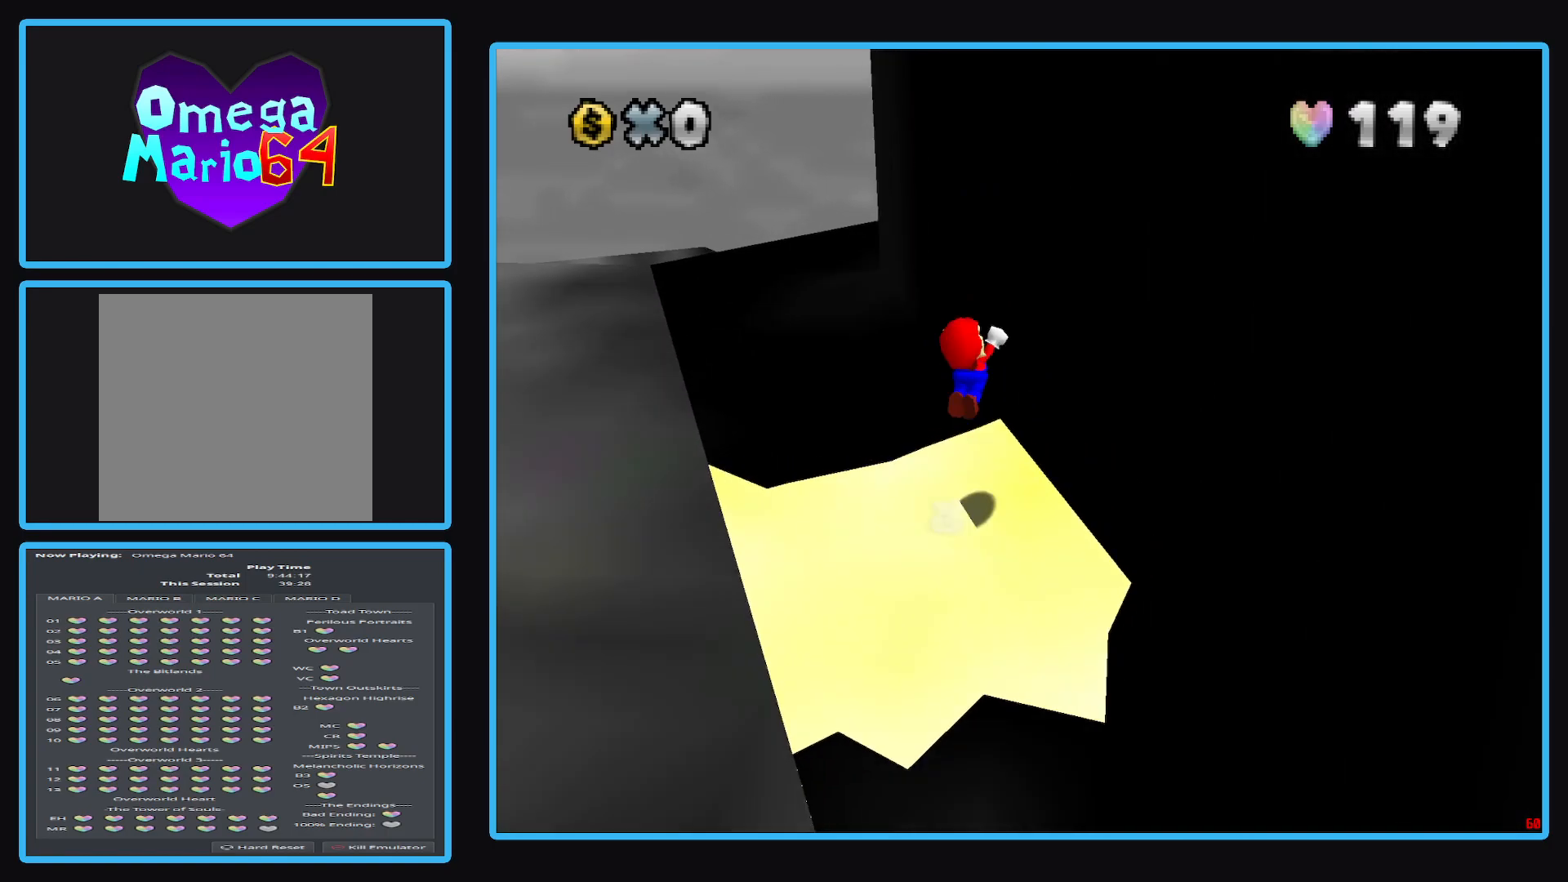
{"buttons": ["A"], "left_stick": "up-right", "right_stick": "center", "events": [[150, "A", "up"], [217, "A", "down"]]}
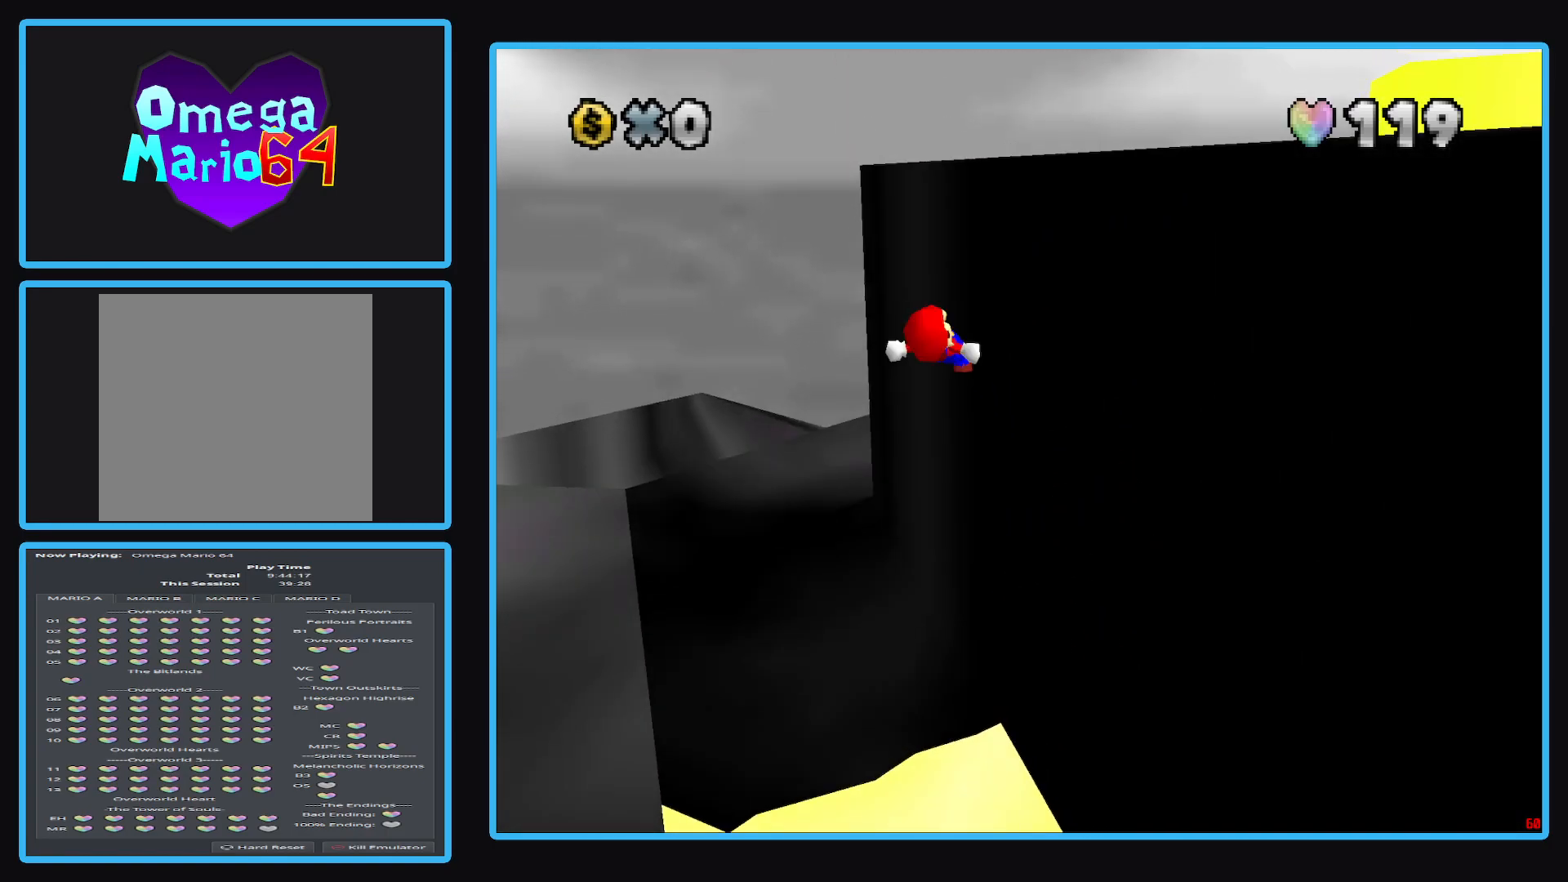
{"buttons": [], "left_stick": "center", "right_stick": "center", "events": [[33, "A", "up"], [67, "A", "down"], [150, "left_stick", "down-right"], [300, "A", "up"], [367, "left_stick", "center"]]}
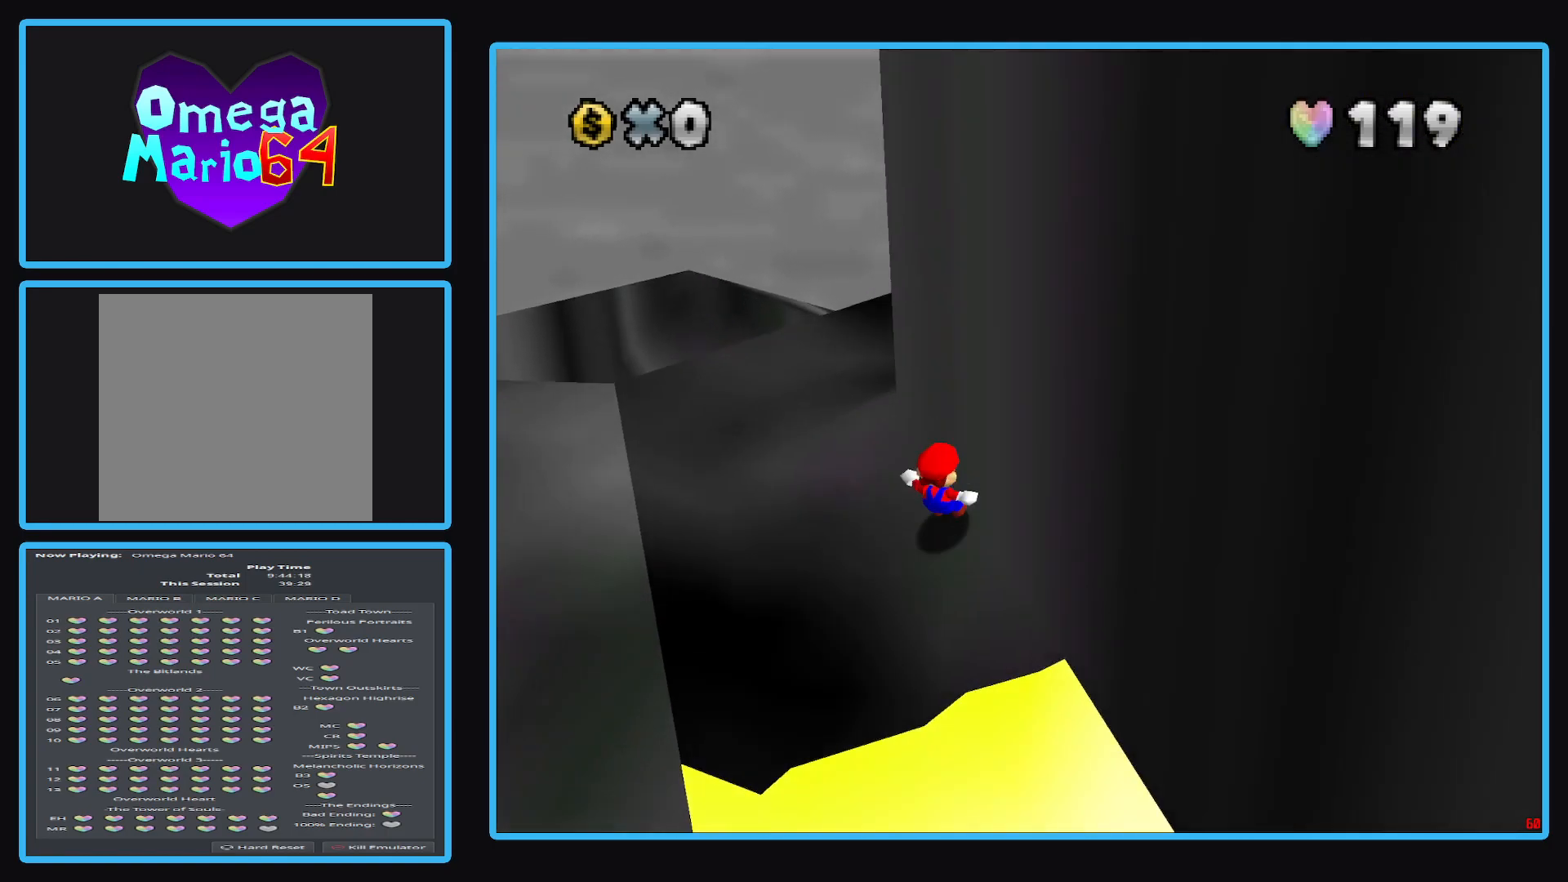
{"buttons": [], "left_stick": "center", "right_stick": "center", "events": []}
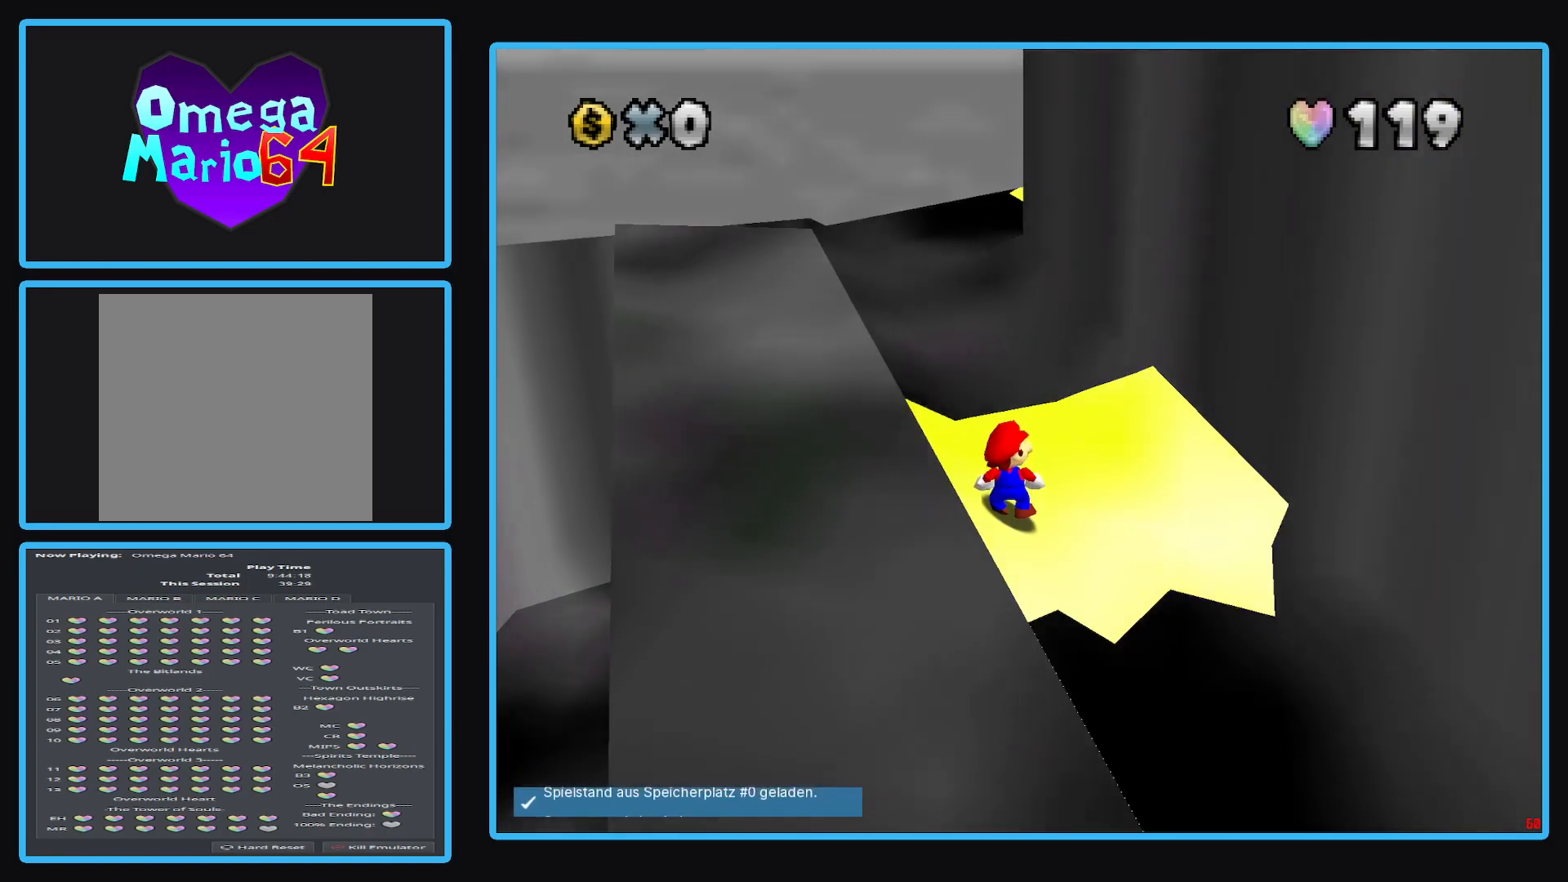
{"buttons": [], "left_stick": "down", "right_stick": "center", "events": [[400, "left_stick", "down"]]}
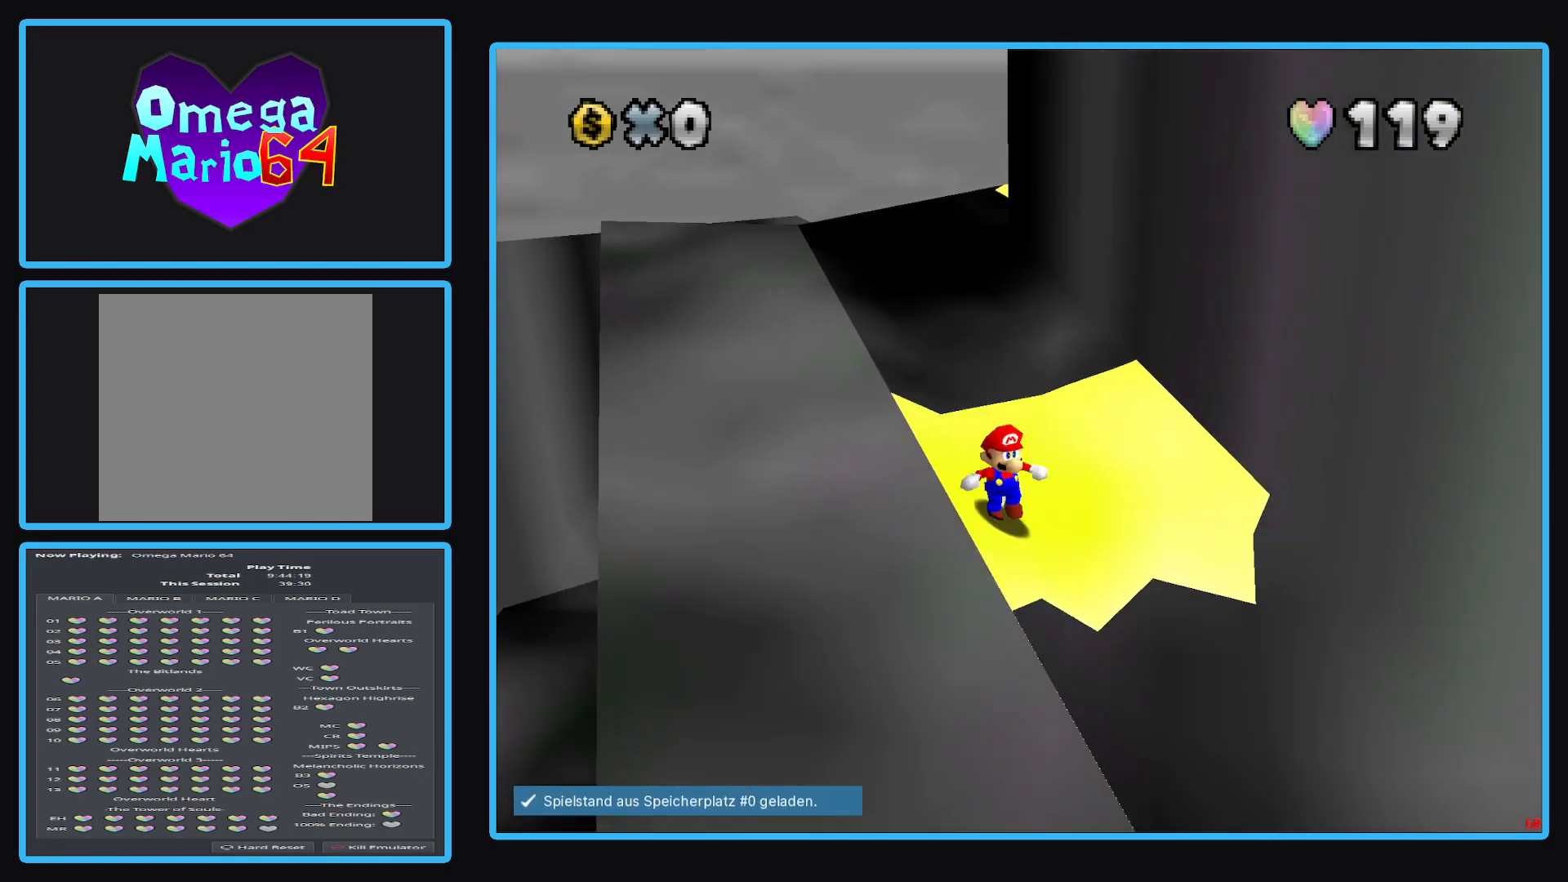
{"buttons": [], "left_stick": "center", "right_stick": "center", "events": [[300, "left_stick", "center"]]}
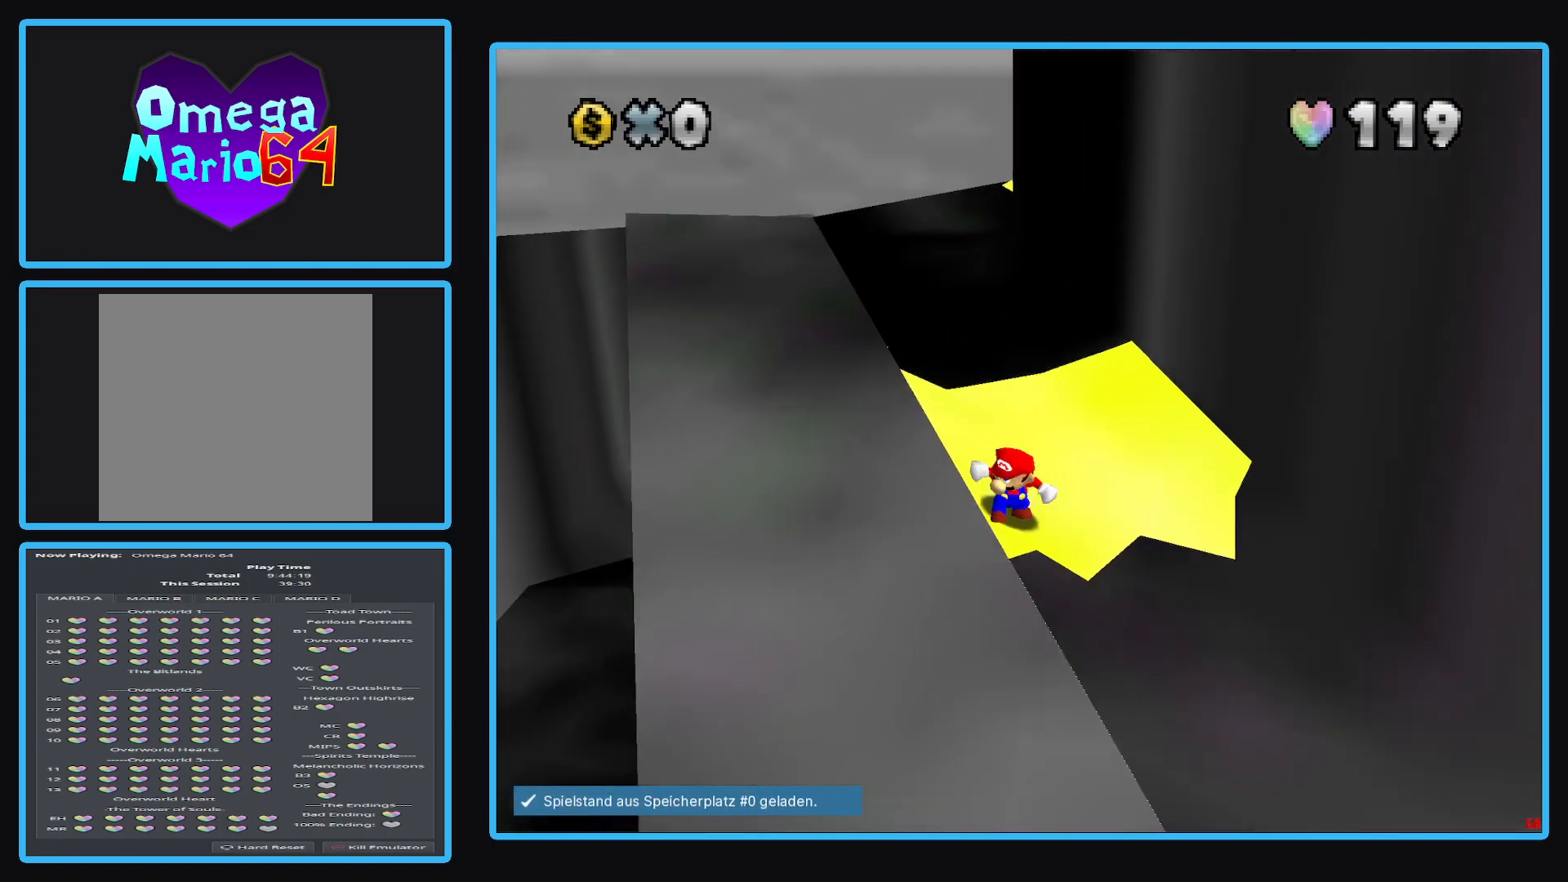
{"buttons": [], "left_stick": "center", "right_stick": "center", "events": []}
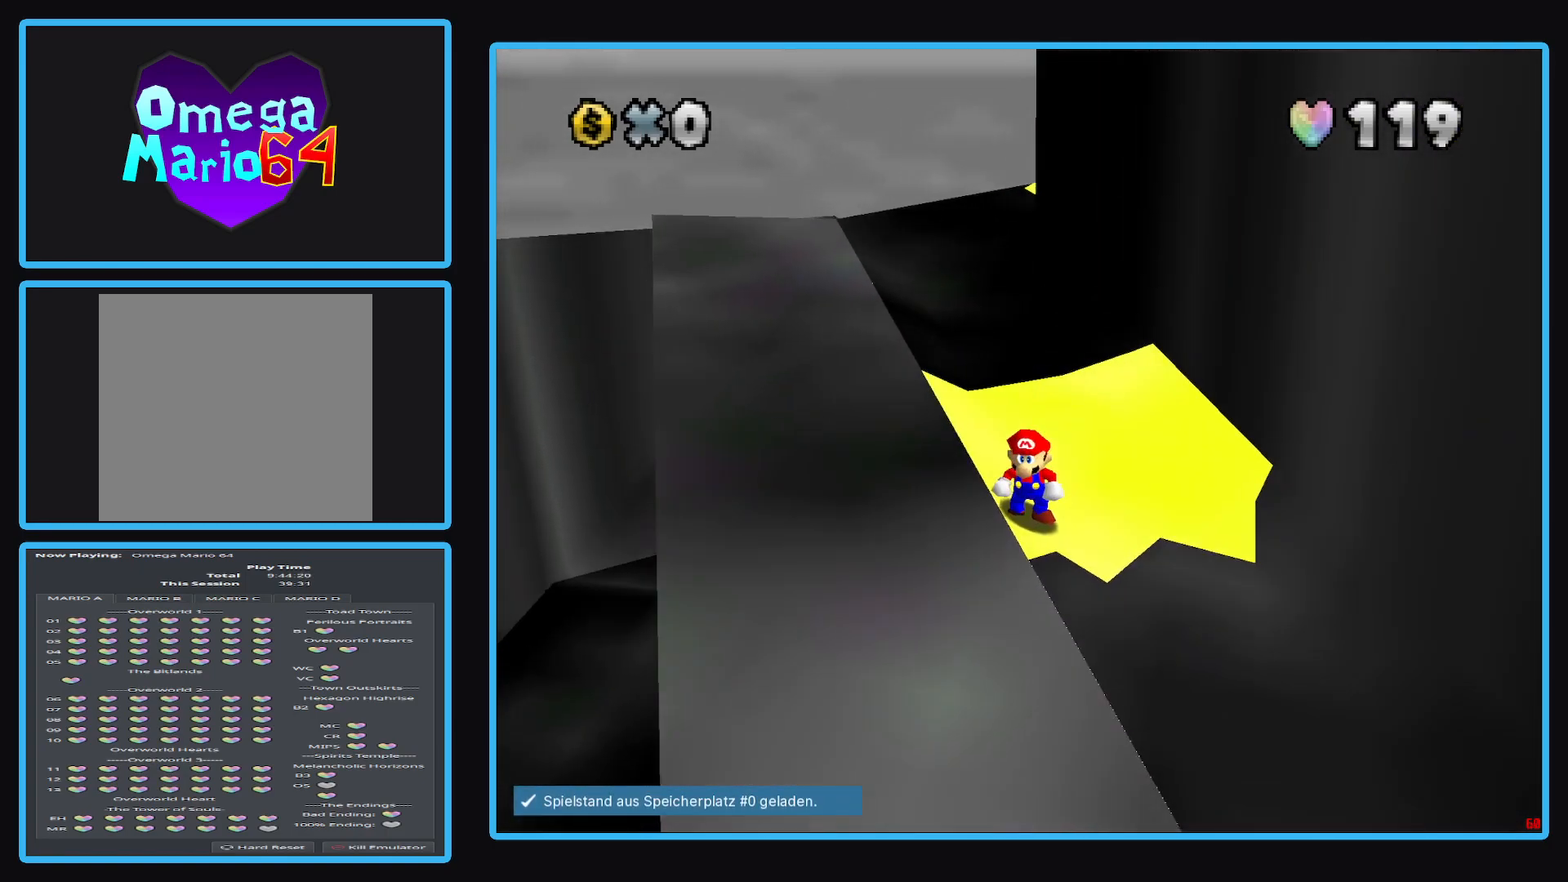
{"buttons": ["A"], "left_stick": "center", "right_stick": "center", "events": [[67, "left_stick", "up"], [150, "left_stick", "center"], [433, "A", "down"]]}